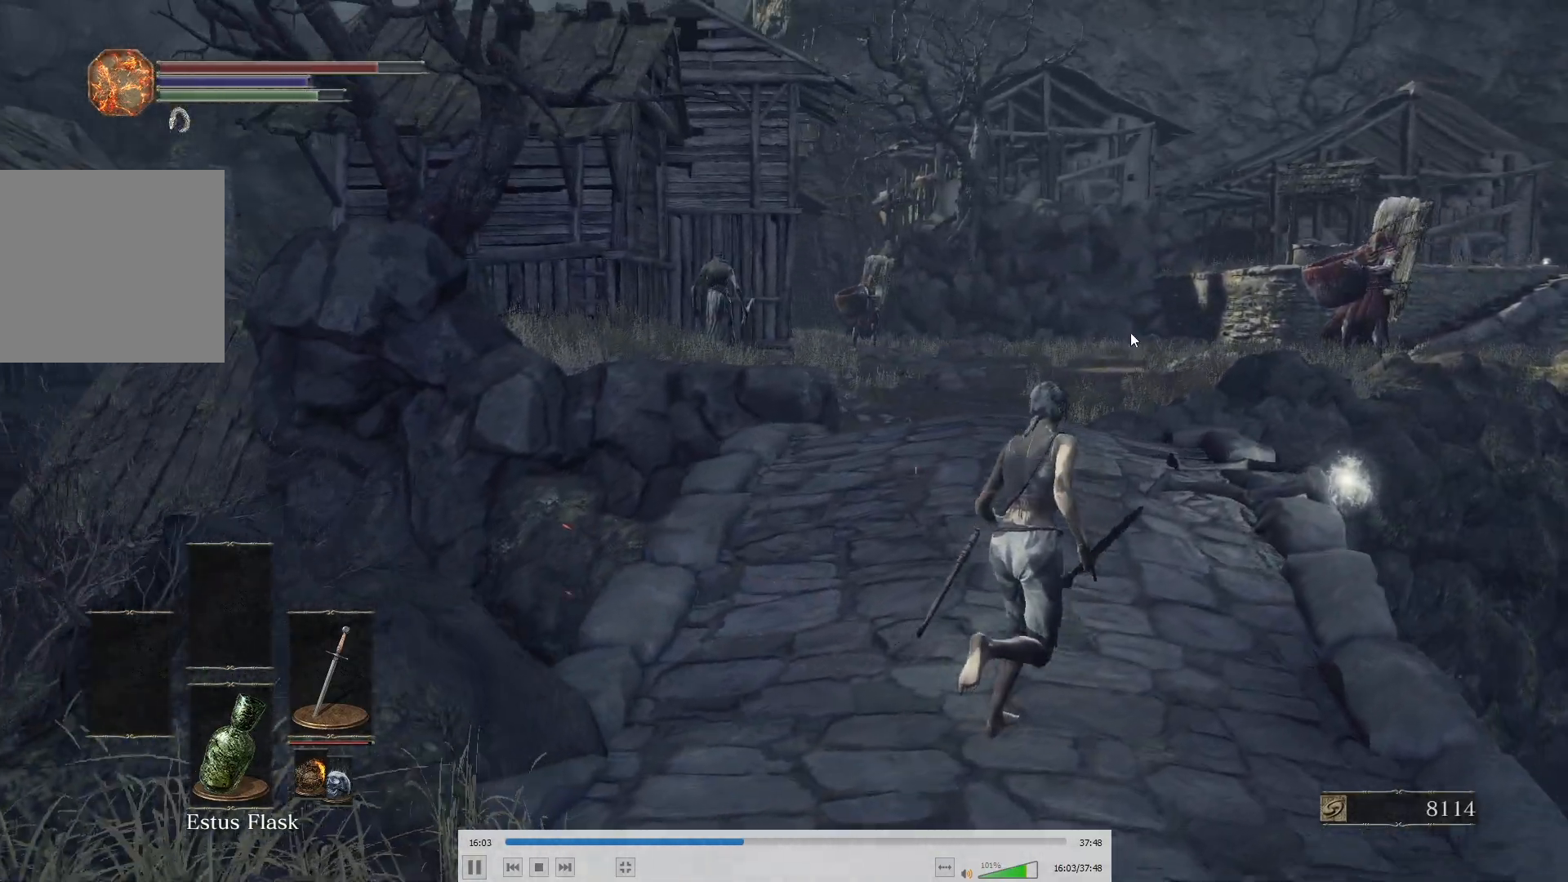
Gameplay with a controller (Xbox layout); each line is a JSON object with the inputs held at the frame after it. "events" lists button and stick changes between this image and that frame as [ms after this image, input, new state], when the widget could be followed in between.
{"buttons": ["A"], "left_stick": "up-right", "right_stick": "center", "events": [[67, "A", "down"], [133, "A", "up"], [217, "A", "down"], [267, "A", "up"], [350, "A", "down"], [383, "A", "up"], [467, "A", "down"]]}
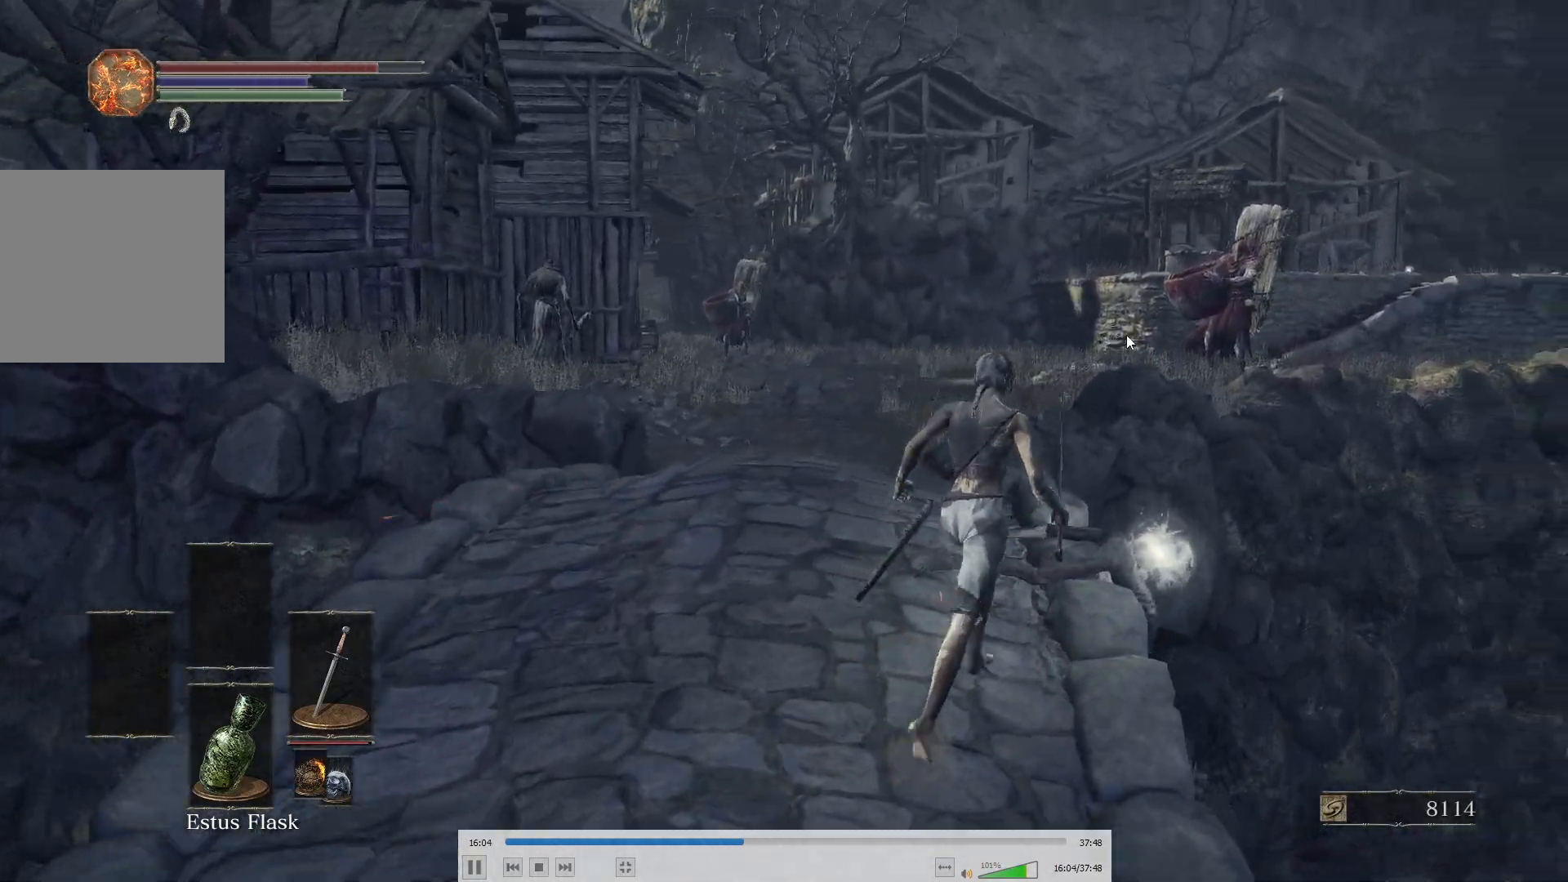
{"buttons": ["A"], "left_stick": "down", "right_stick": "center", "events": [[33, "A", "up"], [67, "left_stick", "up"], [100, "A", "down"], [150, "A", "up"], [200, "left_stick", "center"], [217, "A", "down"], [233, "A", "up"], [317, "A", "down"], [367, "A", "up"], [417, "left_stick", "down"], [450, "A", "down"]]}
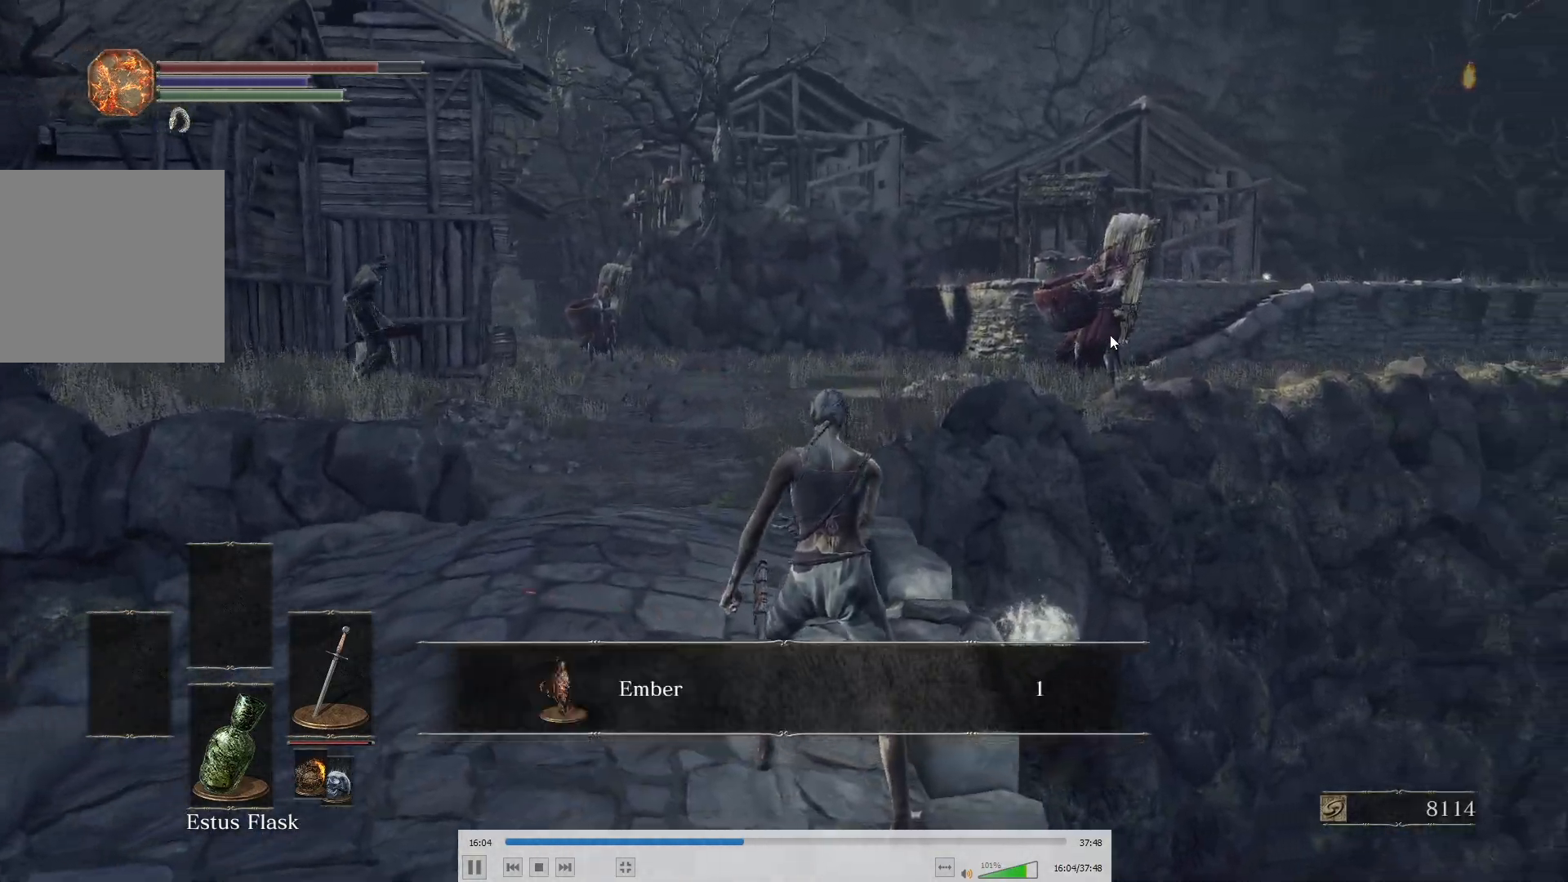
{"buttons": [], "left_stick": "down", "right_stick": "center", "events": [[33, "A", "up"], [367, "A", "down"], [467, "A", "up"]]}
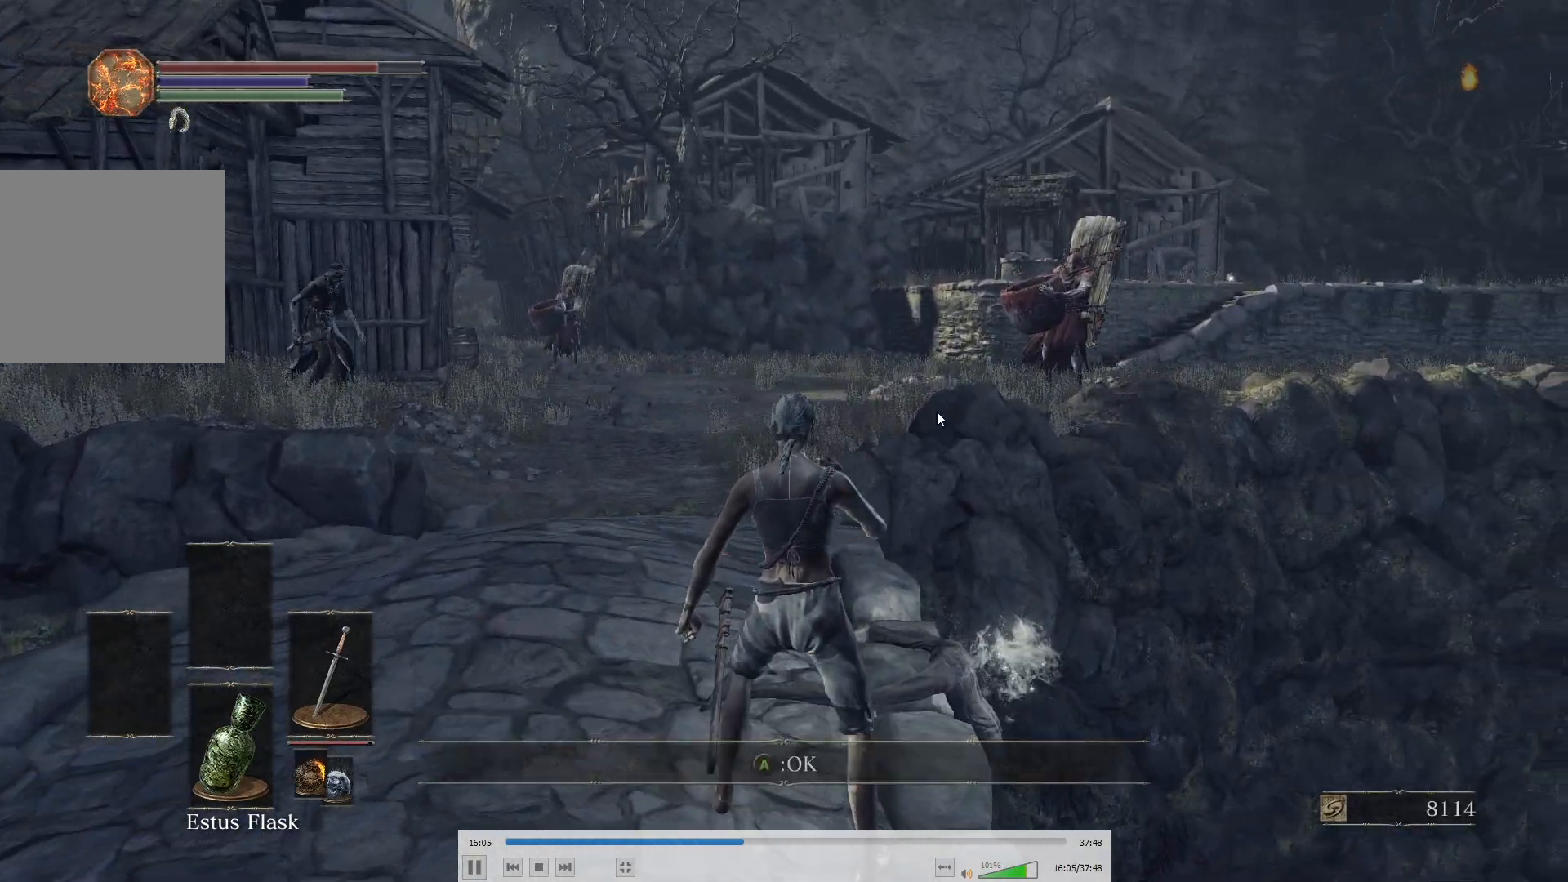
{"buttons": ["B"], "left_stick": "down", "right_stick": "center", "events": [[183, "B", "down"]]}
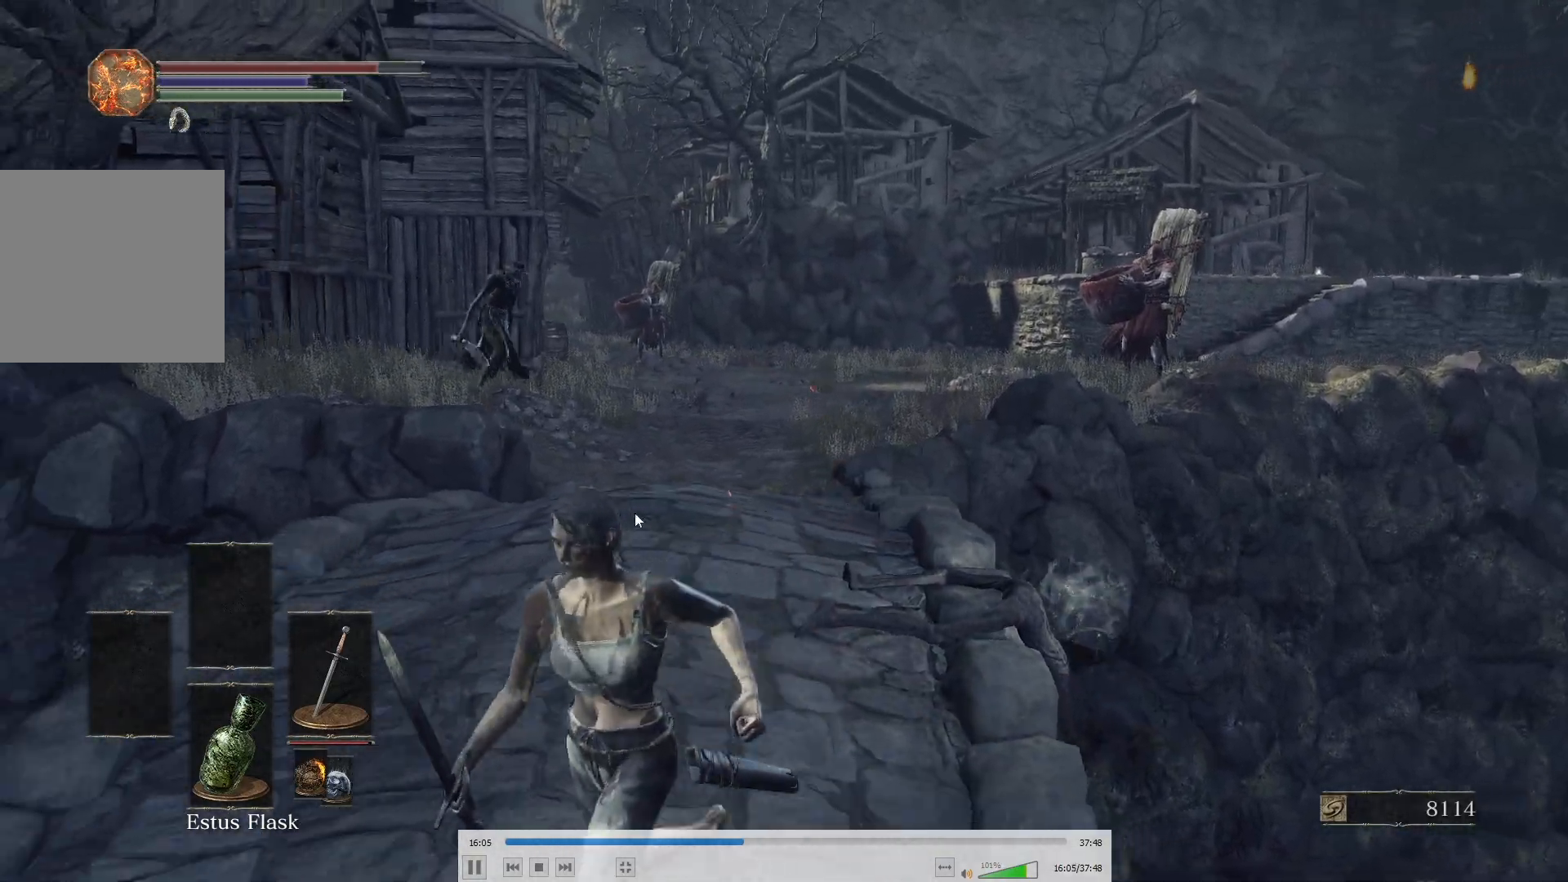
{"buttons": ["B"], "left_stick": "down", "right_stick": "center", "events": [[17, "right_stick", "down"], [150, "right_stick", "center"], [350, "right_stick", "up-right"], [450, "right_stick", "center"]]}
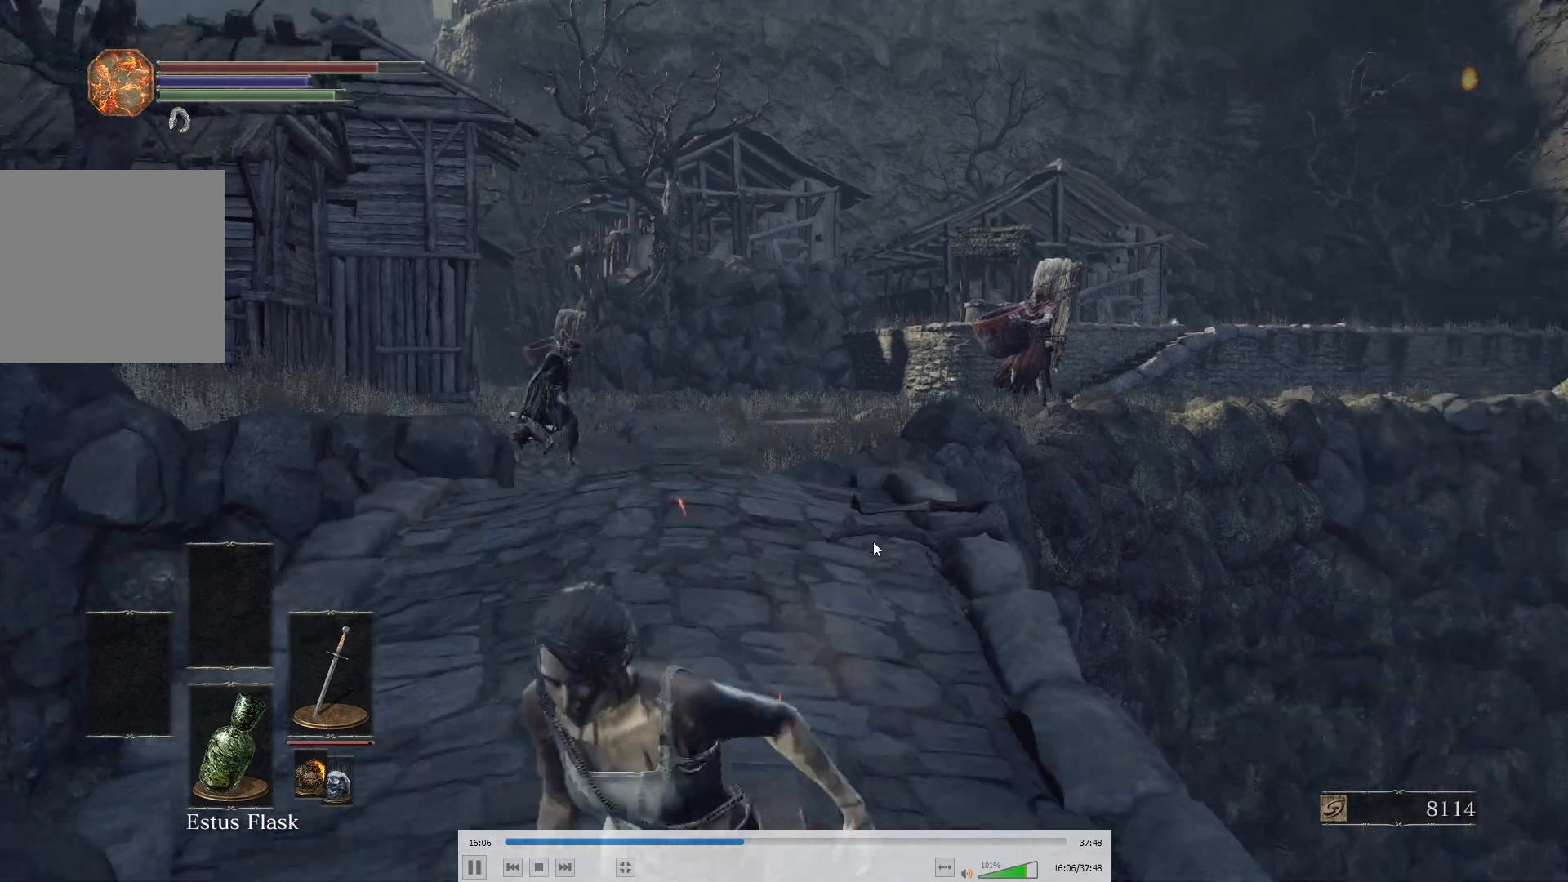
{"buttons": [], "left_stick": "down", "right_stick": "center", "events": [[367, "right_stick", "down"], [450, "right_stick", "center"], [500, "B", "up"]]}
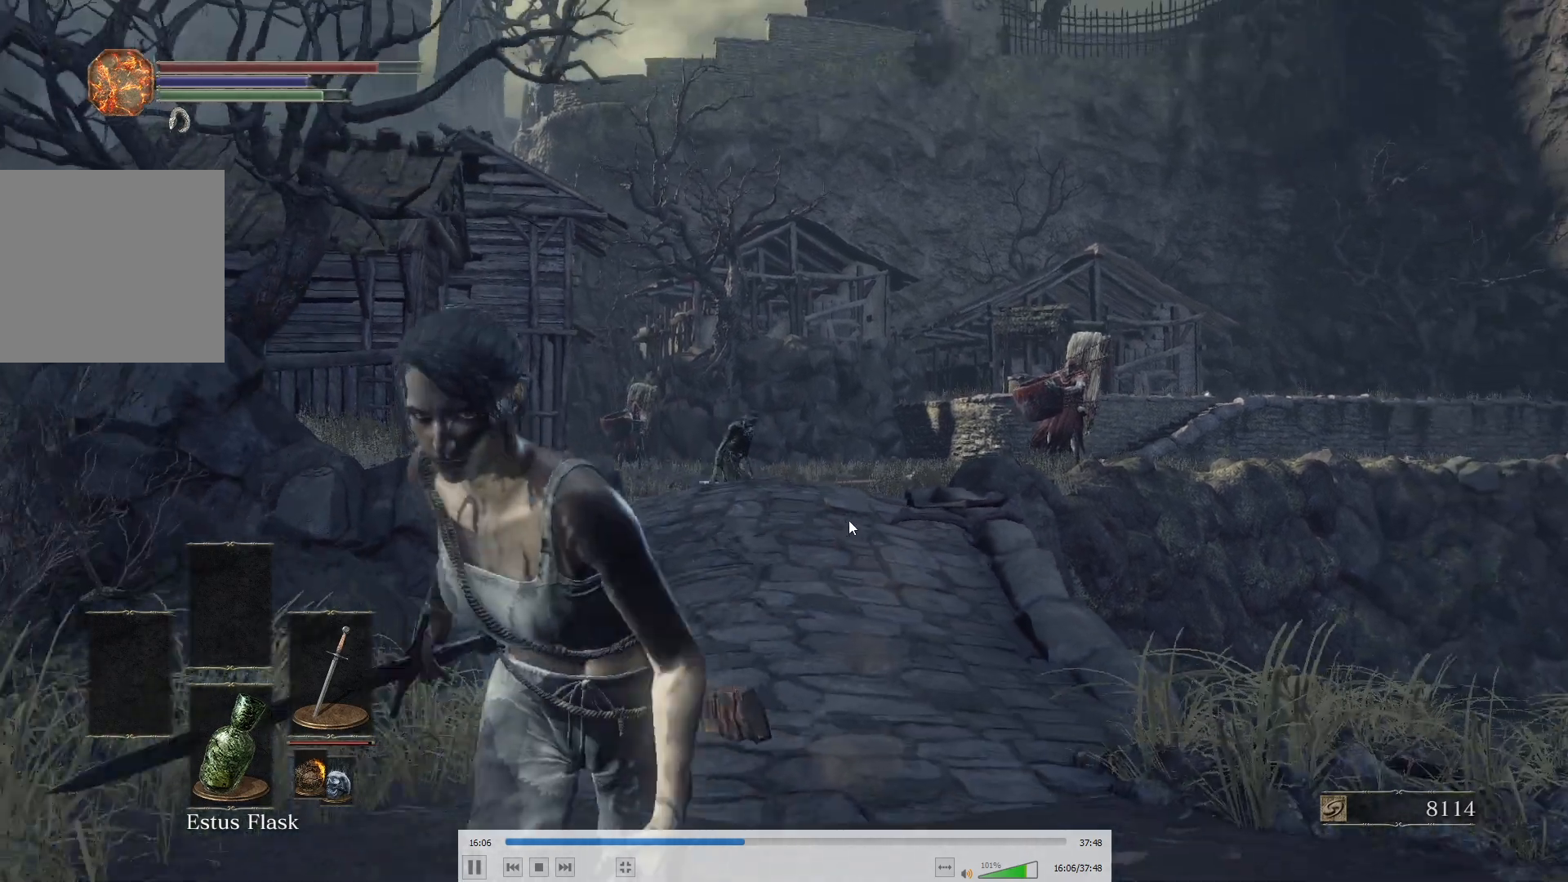
{"buttons": [], "left_stick": "down", "right_stick": "center", "events": [[150, "right_stick", "up"], [283, "right_stick", "center"]]}
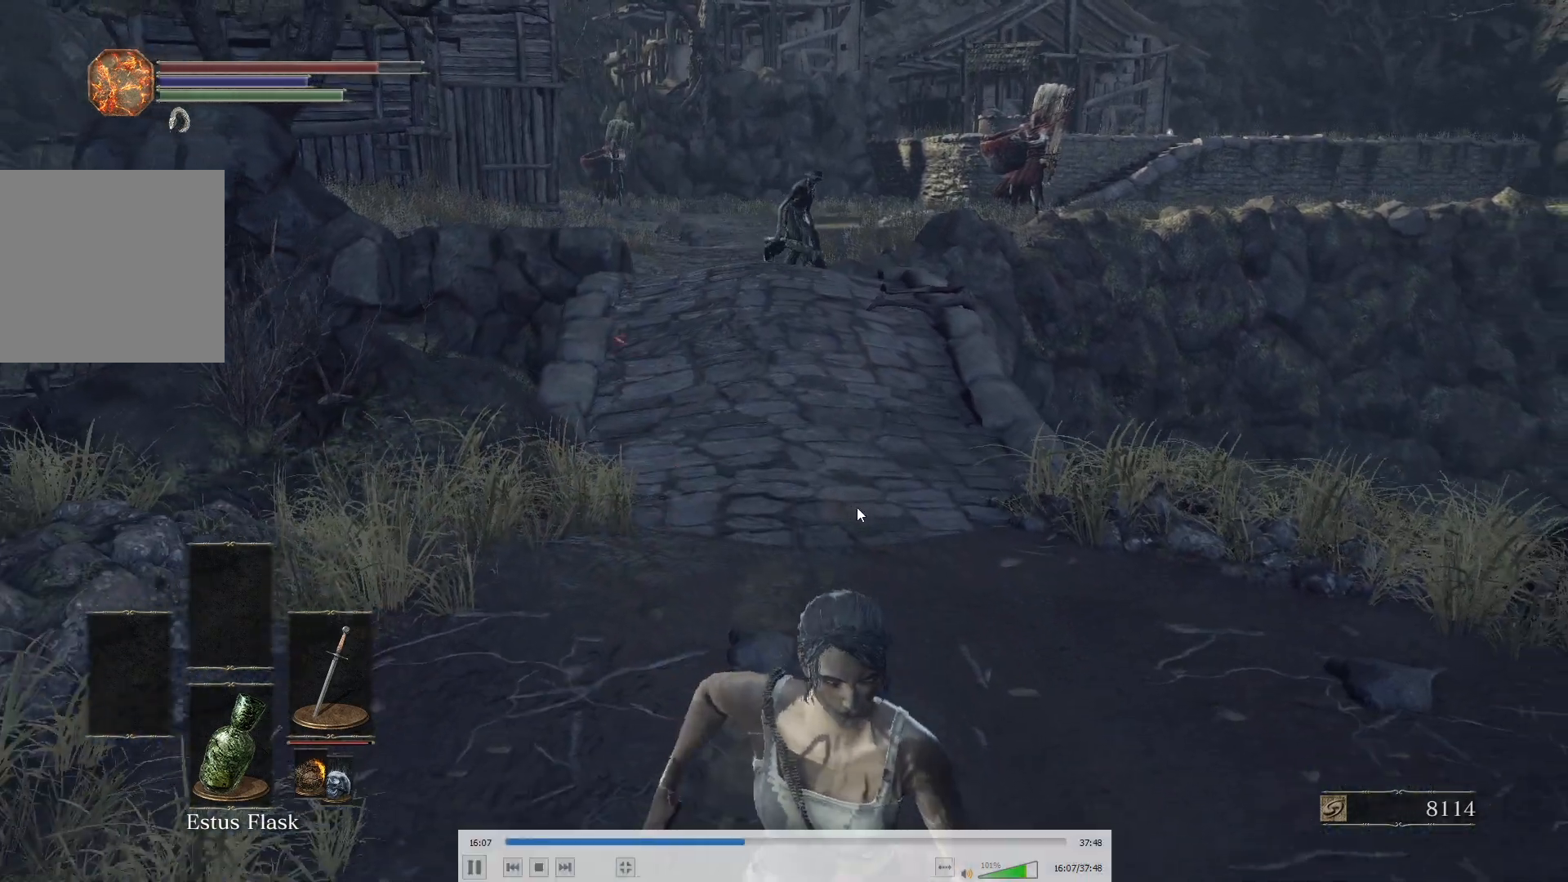
{"buttons": [], "left_stick": "down", "right_stick": "down", "events": [[150, "right_stick", "down"], [233, "right_stick", "center"], [483, "right_stick", "down"]]}
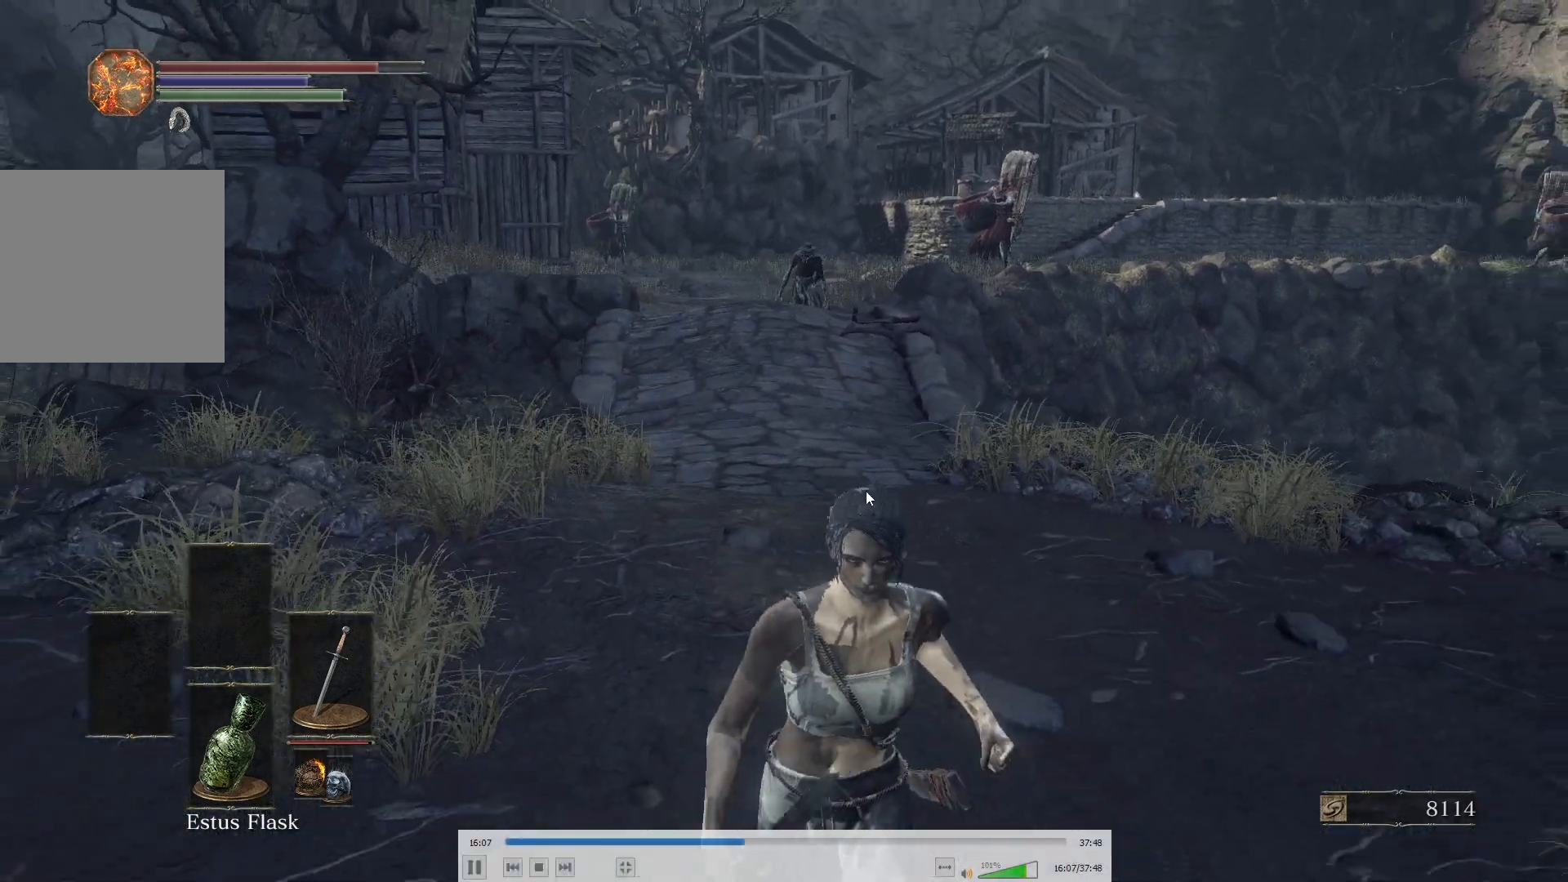
{"buttons": [], "left_stick": "left", "right_stick": "center", "events": [[83, "left_stick", "left"], [167, "left_stick", "up"], [183, "right_stick", "center"], [283, "left_stick", "right"], [400, "left_stick", "down"], [500, "left_stick", "left"]]}
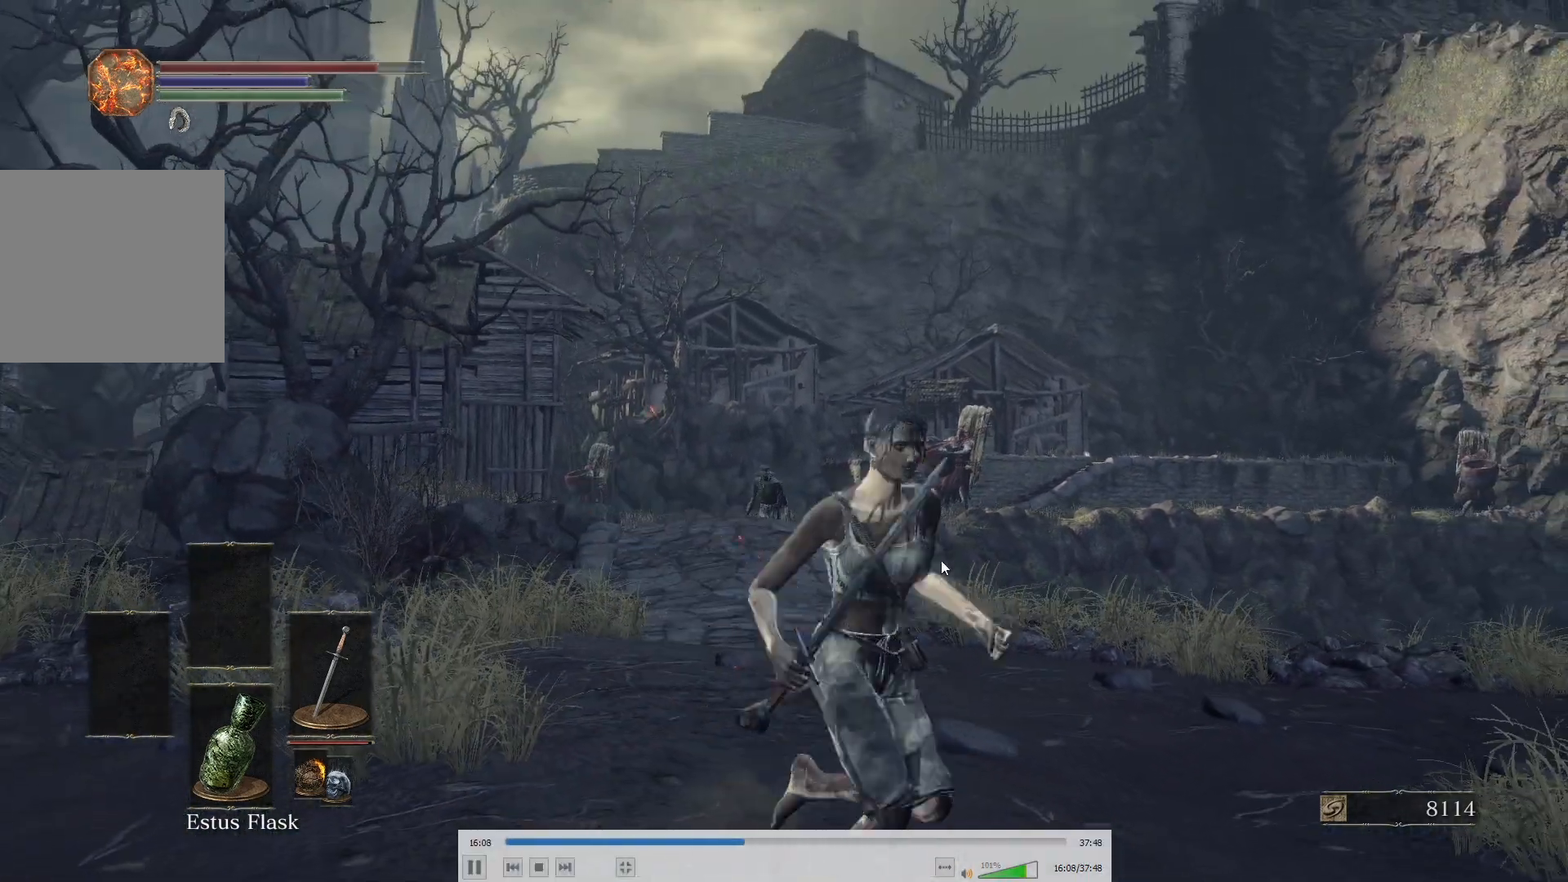
{"buttons": [], "left_stick": "center", "right_stick": "center", "events": [[67, "left_stick", "center"], [367, "right_stick", "up"], [500, "right_stick", "center"]]}
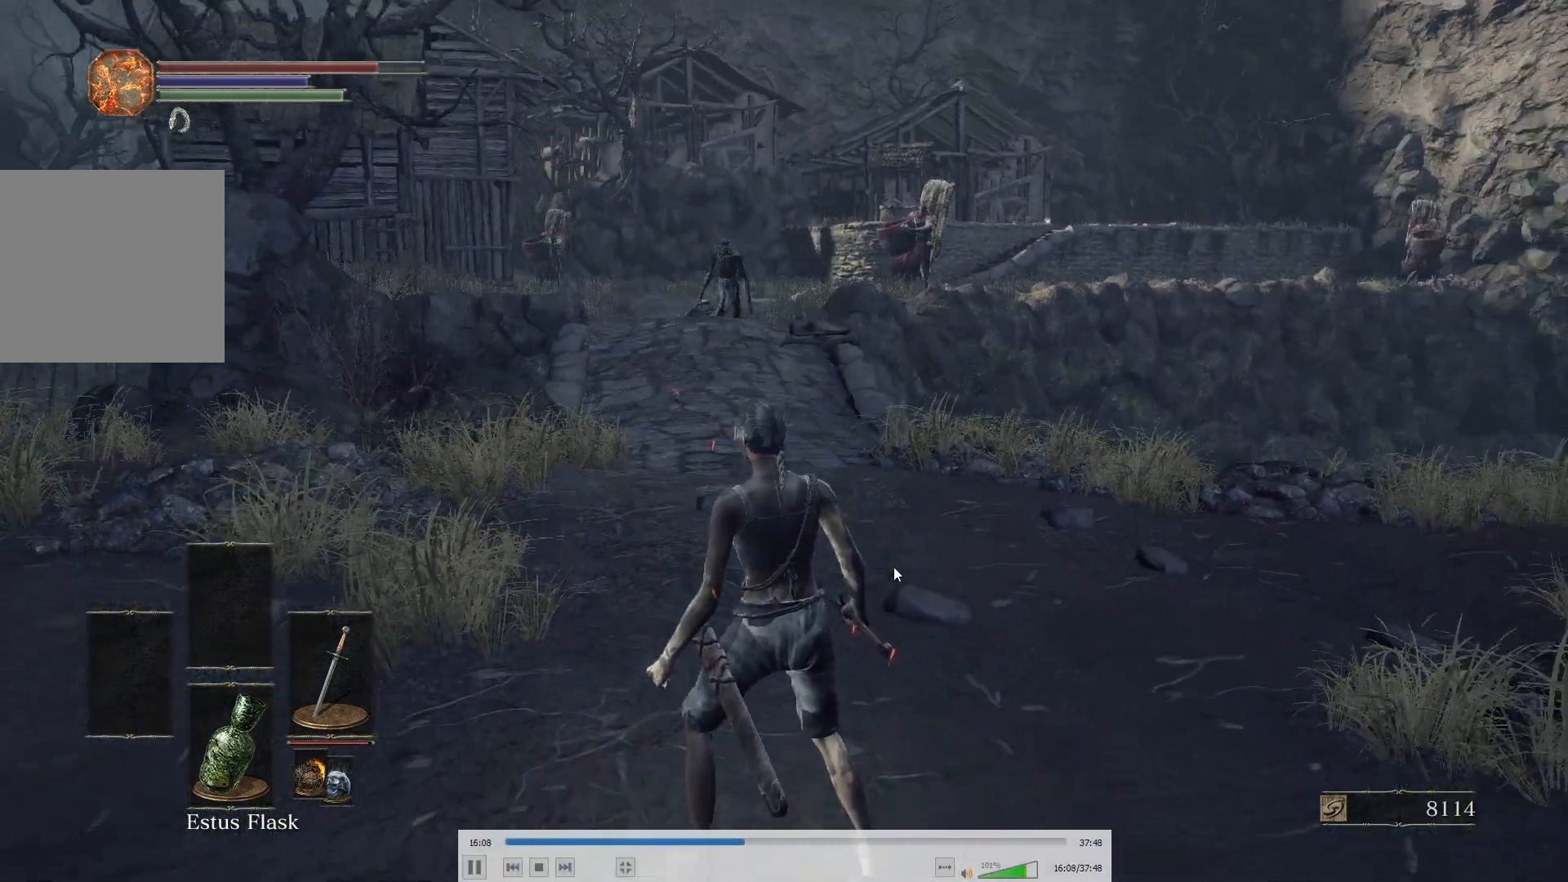
{"buttons": [], "left_stick": "center", "right_stick": "center", "events": [[83, "left_stick", "down"], [250, "left_stick", "center"]]}
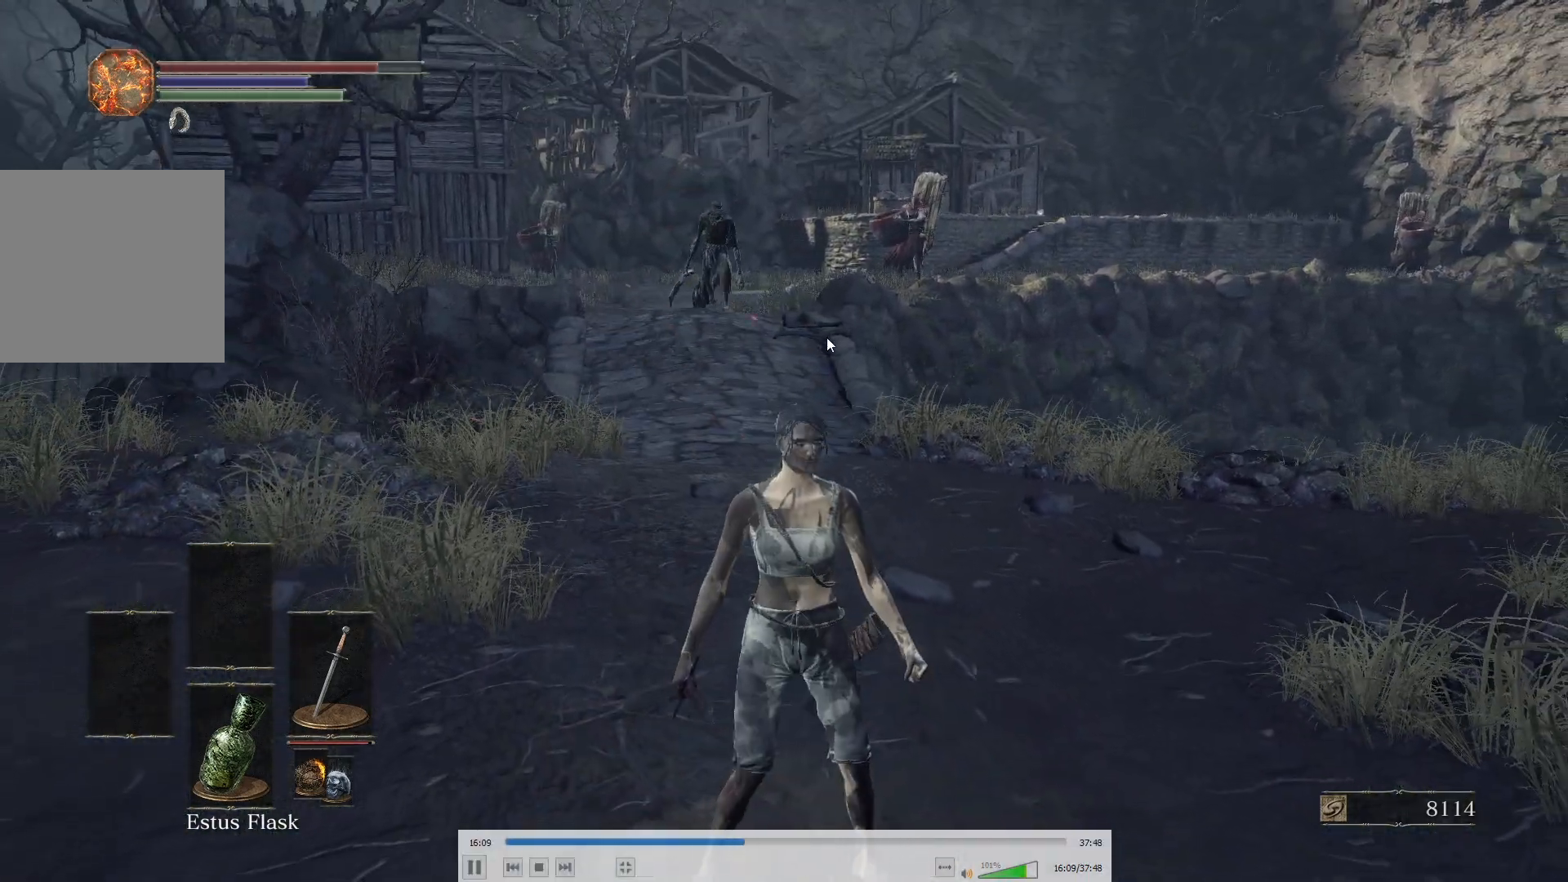
{"buttons": [], "left_stick": "center", "right_stick": "center", "events": []}
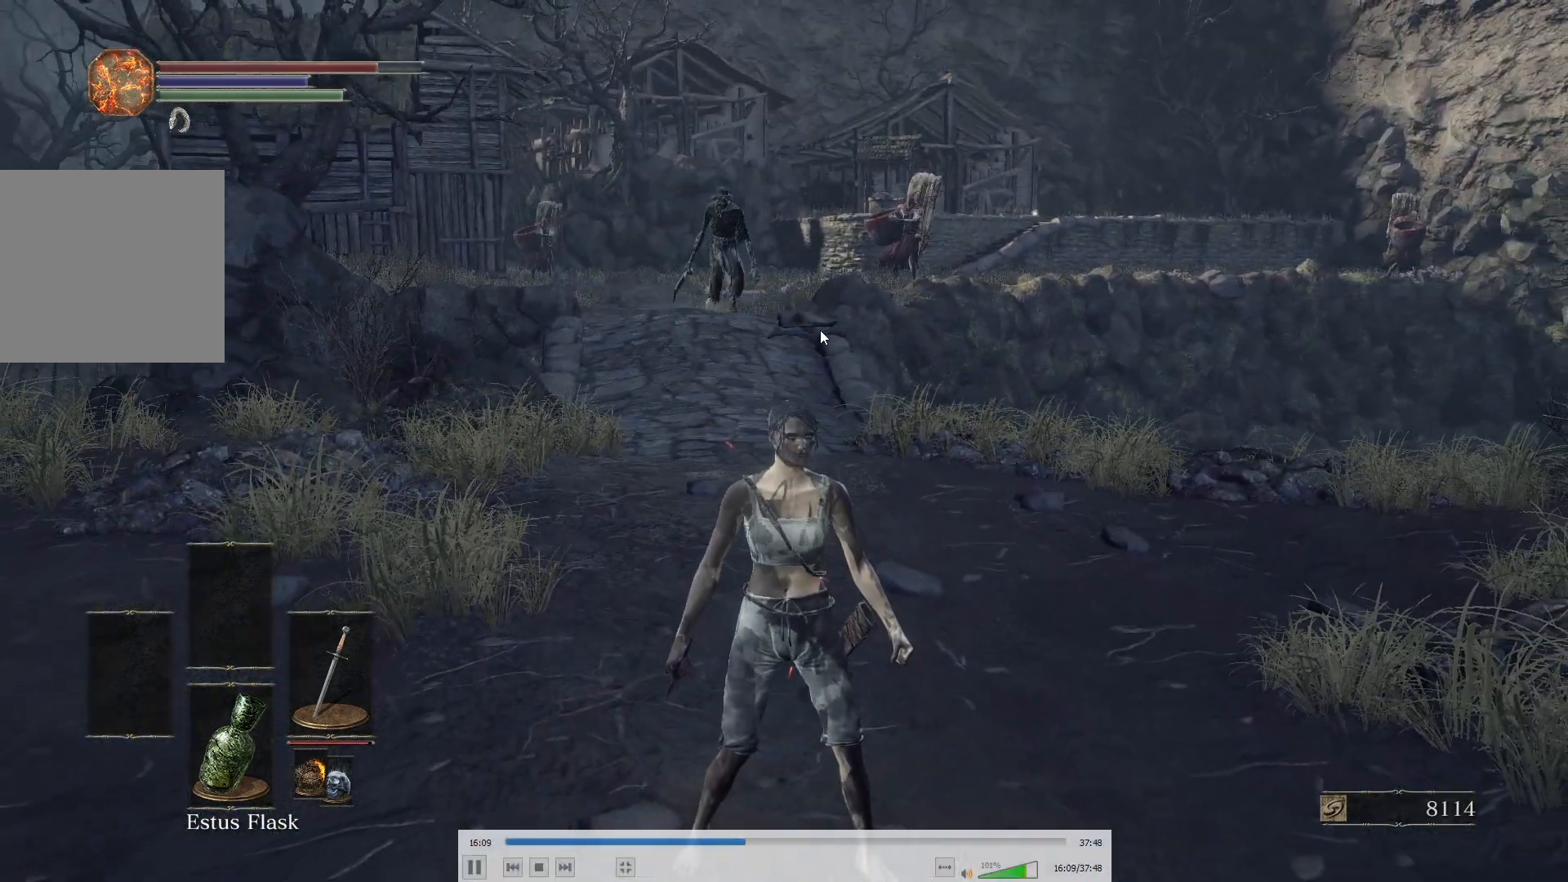
{"buttons": [], "left_stick": "center", "right_stick": "center", "events": []}
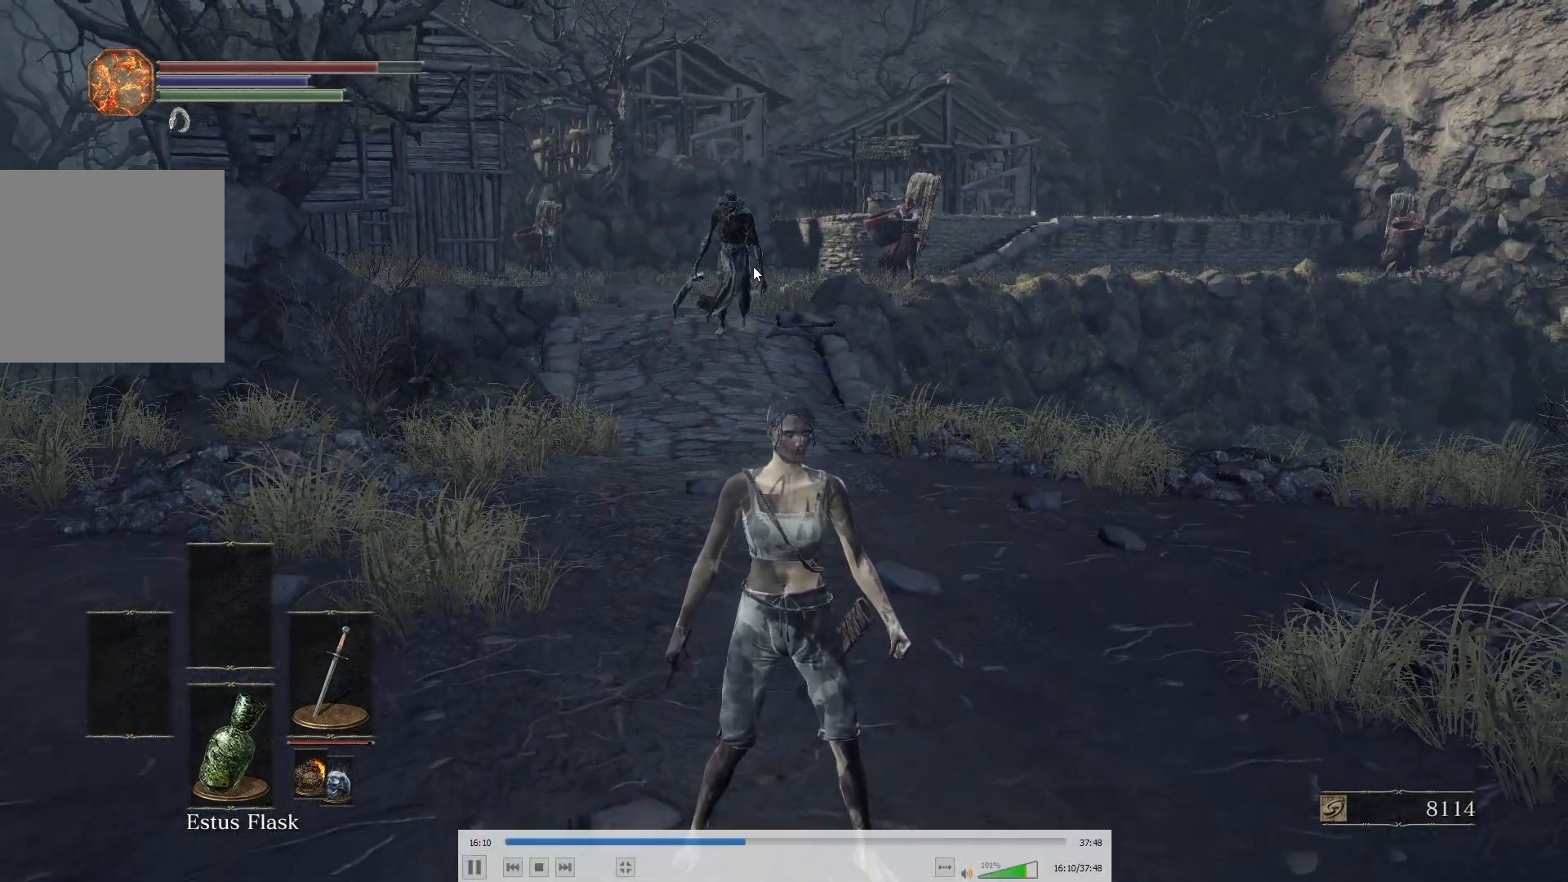
{"buttons": ["R3"], "left_stick": "center", "right_stick": "center", "events": [[400, "R3", "down"]]}
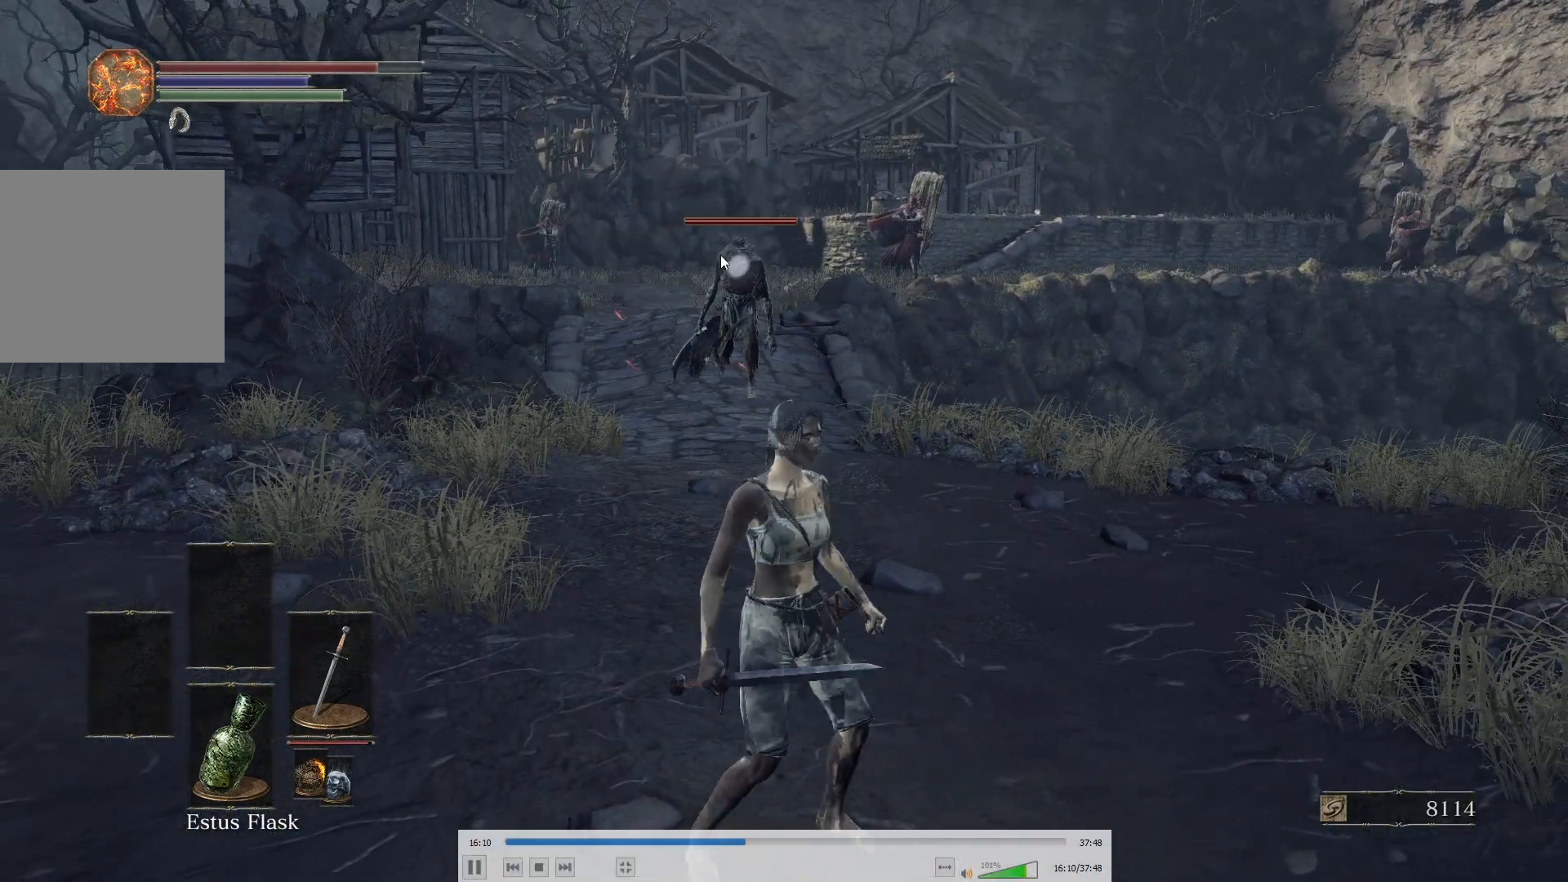
{"buttons": [], "left_stick": "down-right", "right_stick": "center", "events": [[67, "R3", "up"], [333, "left_stick", "down-right"]]}
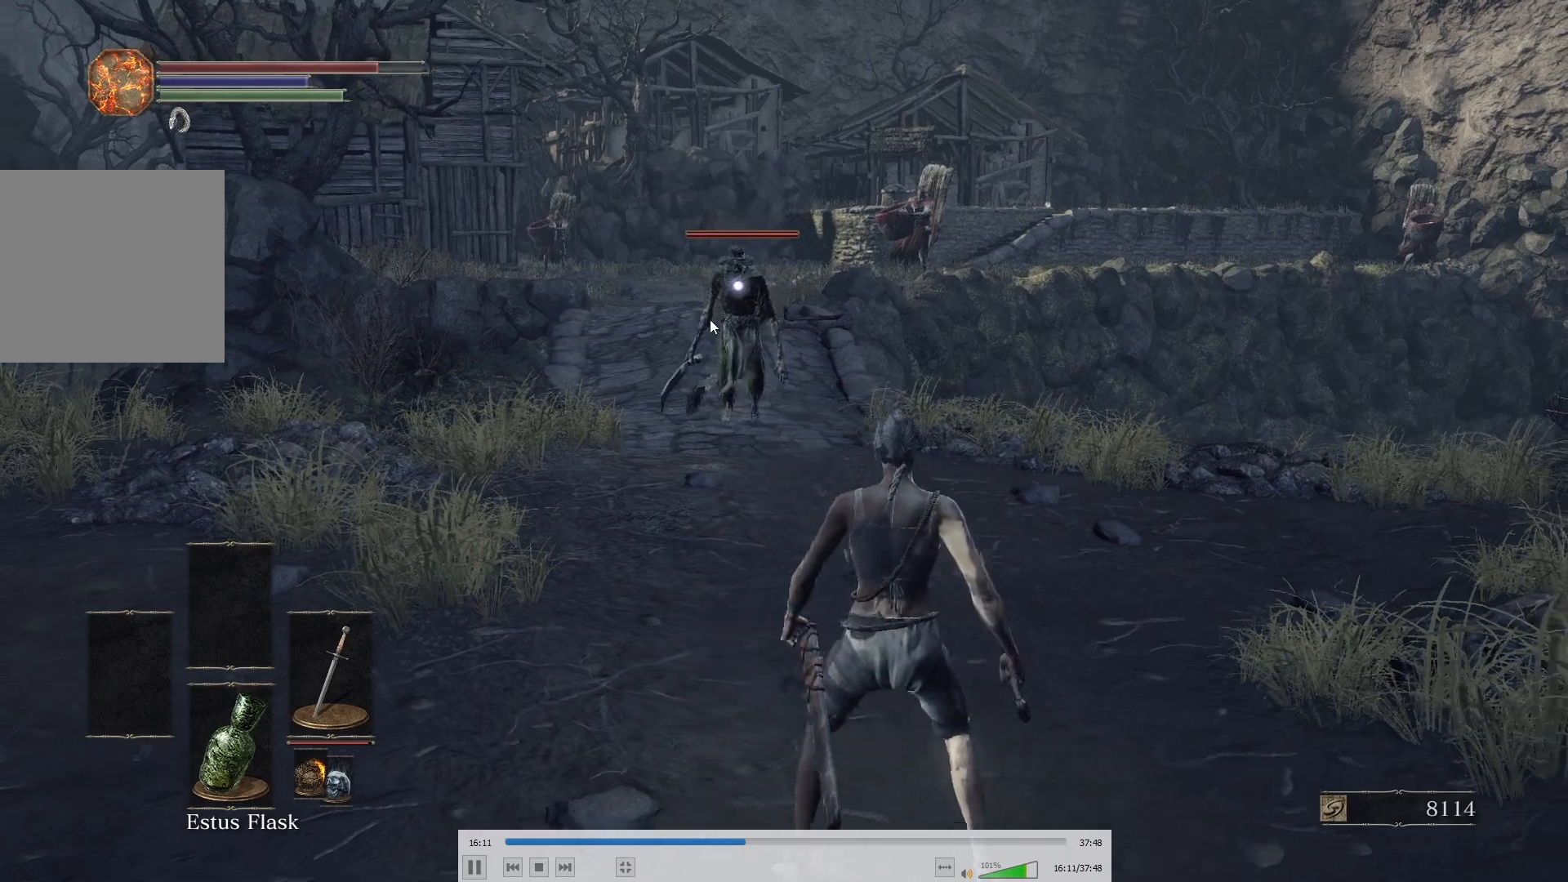
{"buttons": [], "left_stick": "up", "right_stick": "center", "events": [[367, "left_stick", "up"]]}
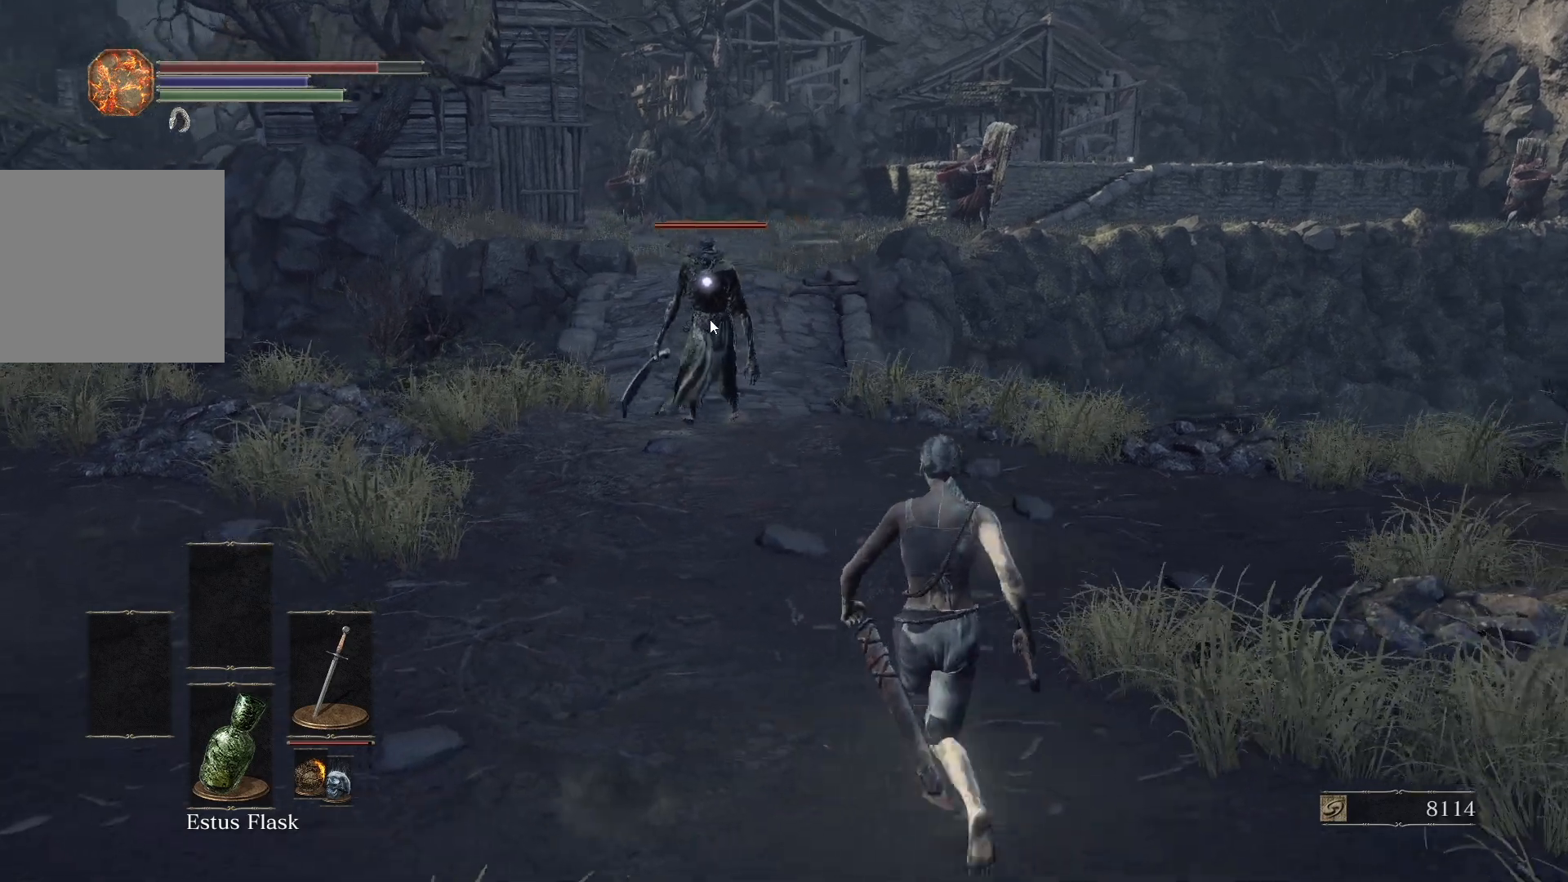
{"buttons": [], "left_stick": "up", "right_stick": "center", "events": []}
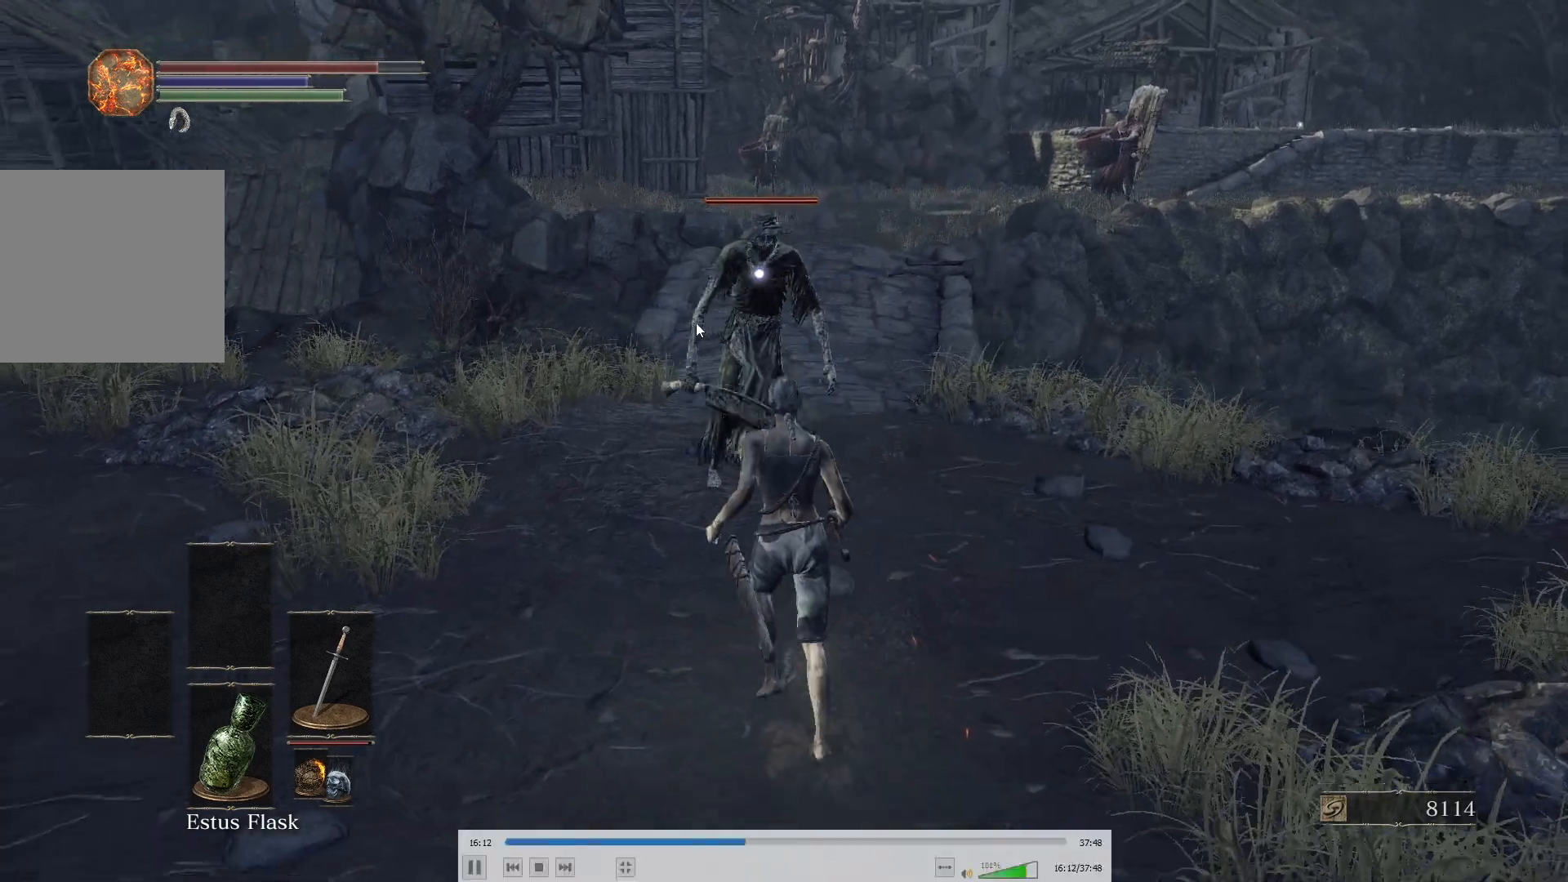
{"buttons": [], "left_stick": "up", "right_stick": "center", "events": [[17, "B", "down"], [167, "B", "up"]]}
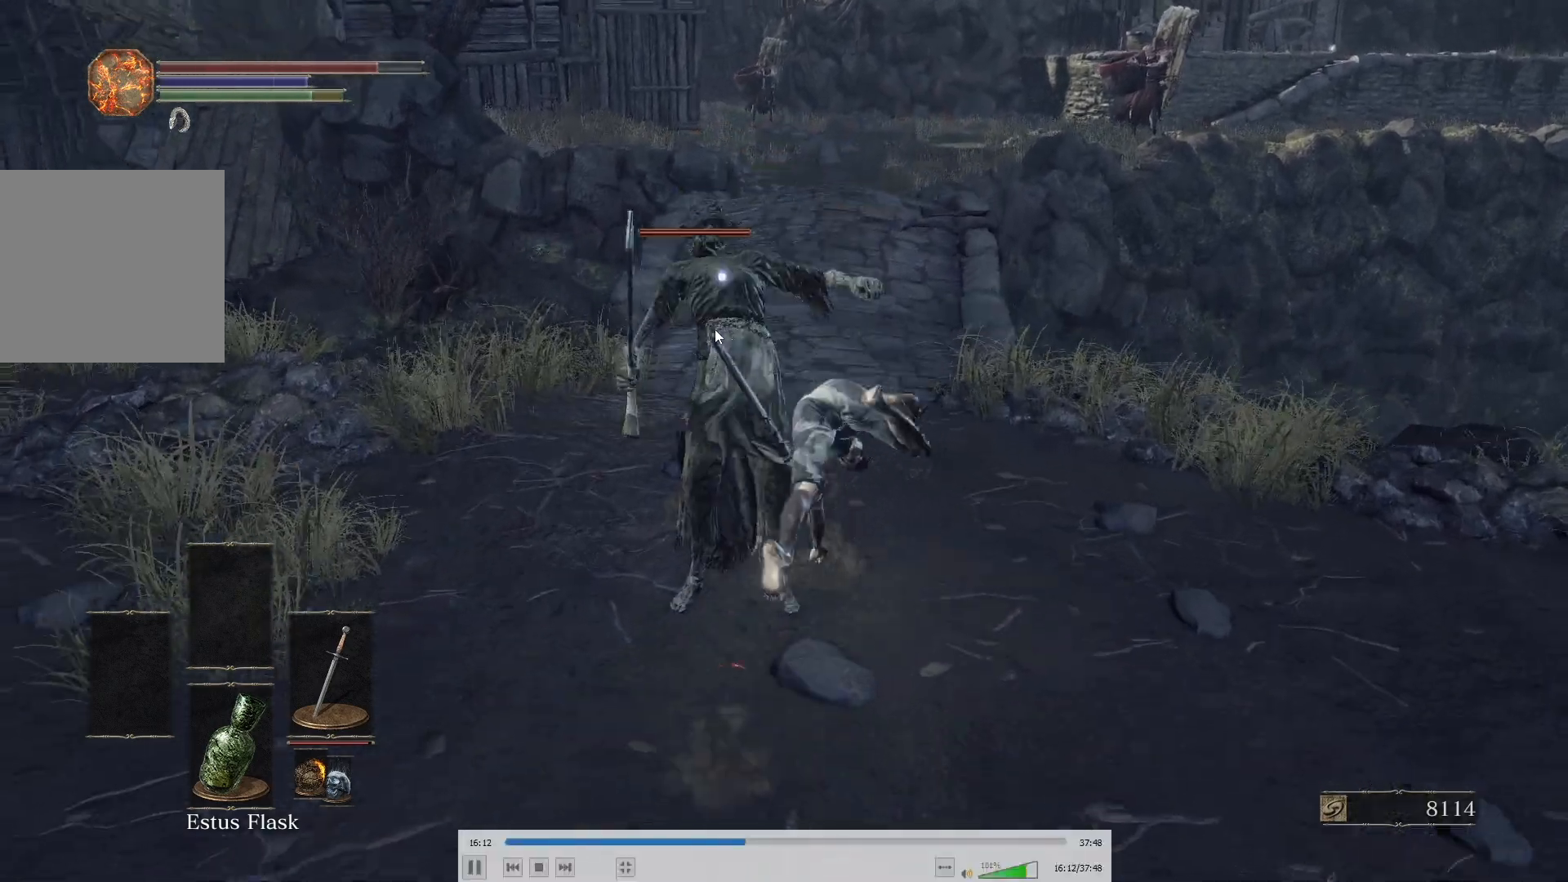
{"buttons": ["R1"], "left_stick": "up", "right_stick": "center", "events": [[483, "R1", "down"]]}
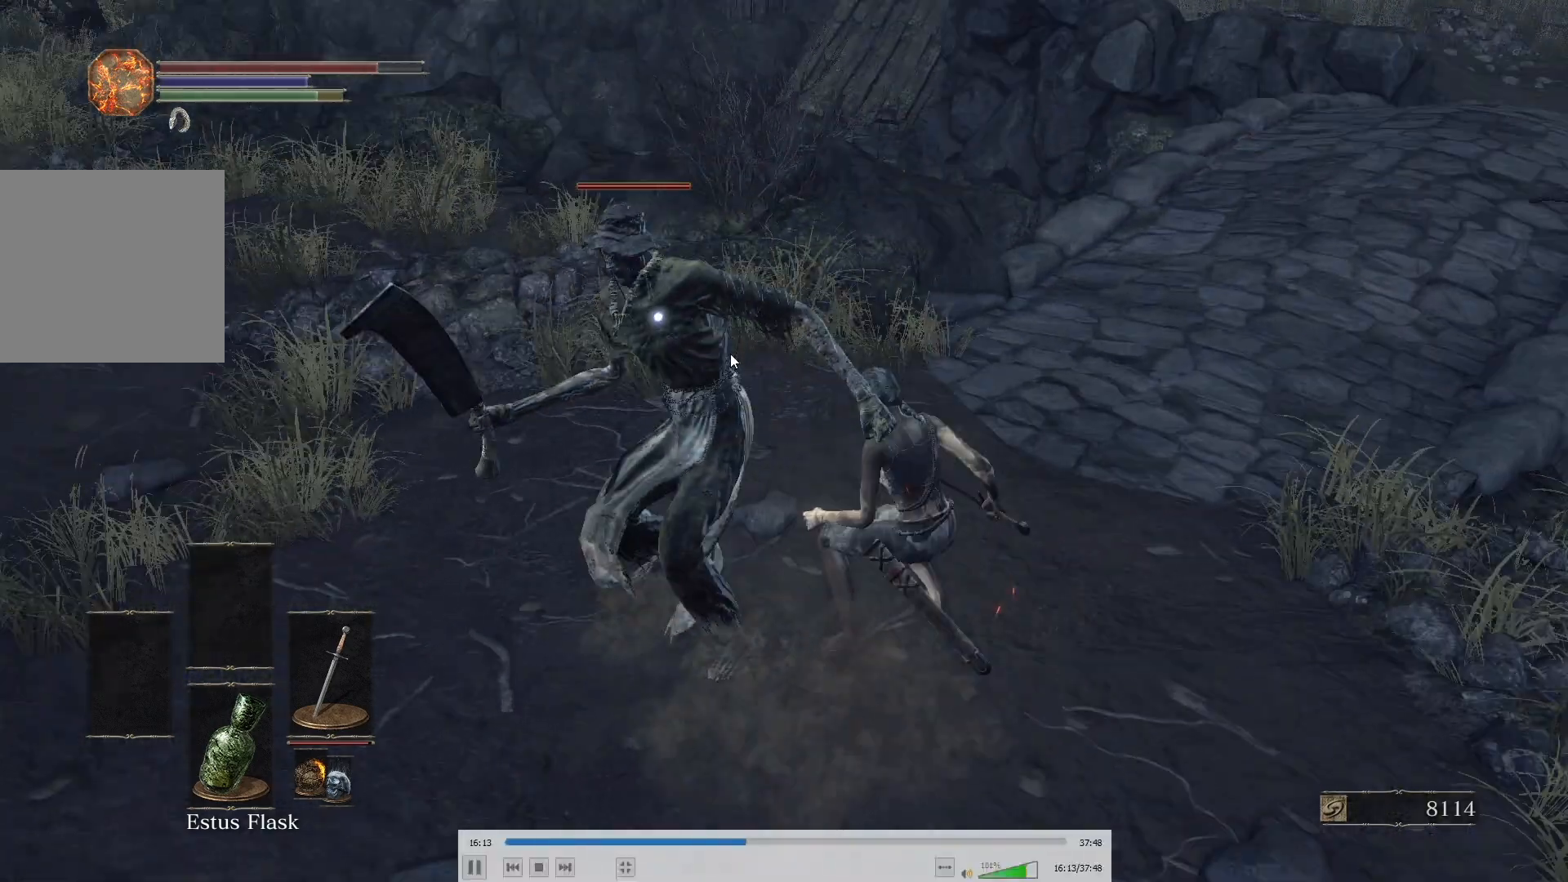
{"buttons": [], "left_stick": "up", "right_stick": "center", "events": [[217, "R1", "up"]]}
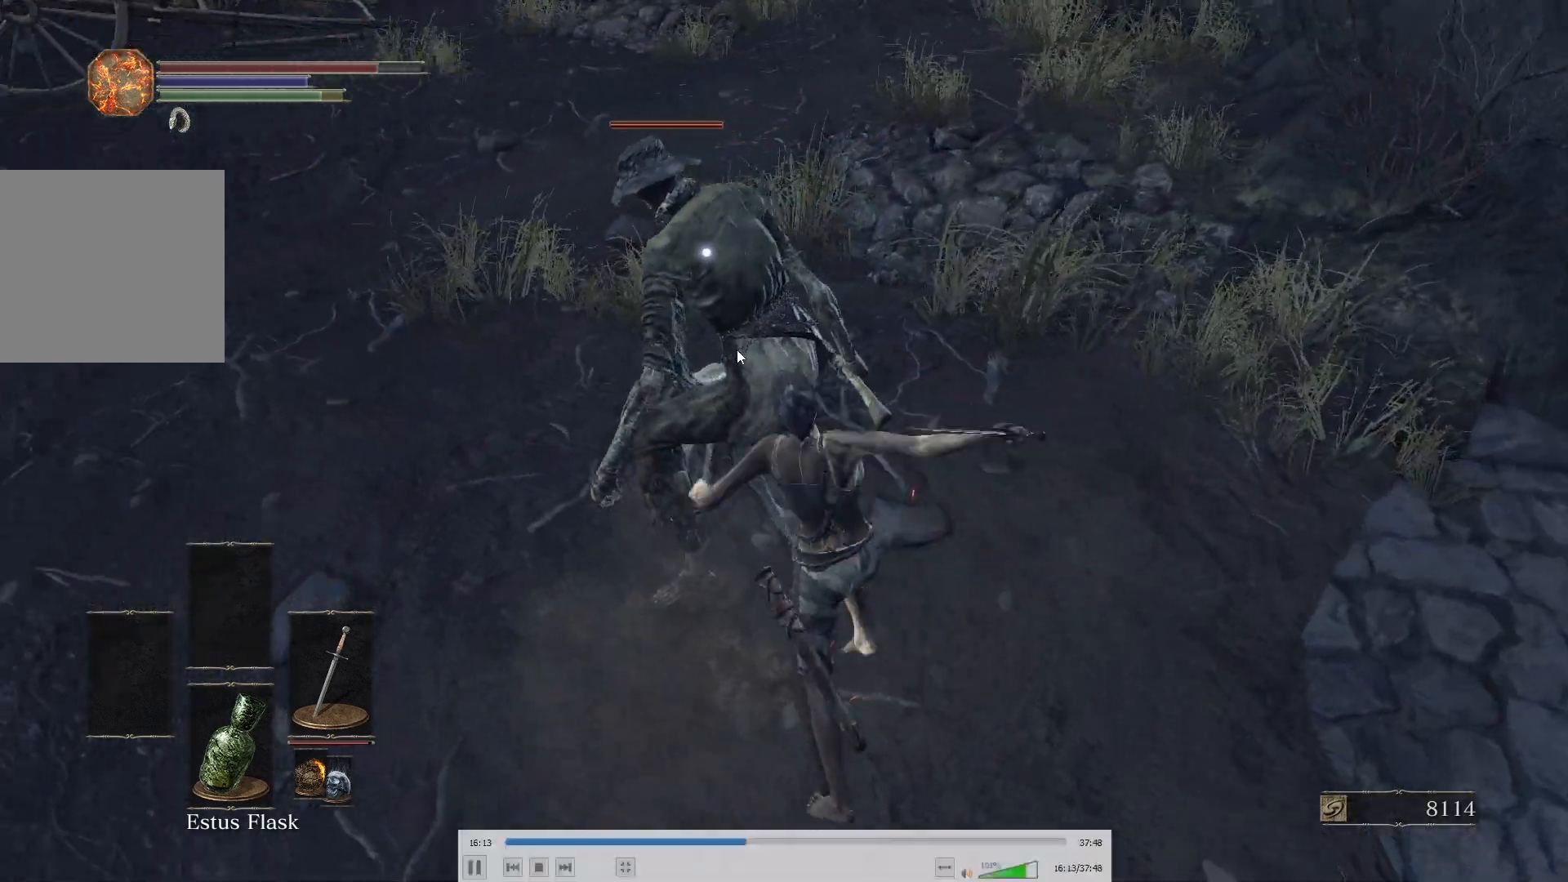
{"buttons": [], "left_stick": "up", "right_stick": "center", "events": [[100, "R1", "down"], [283, "R1", "up"]]}
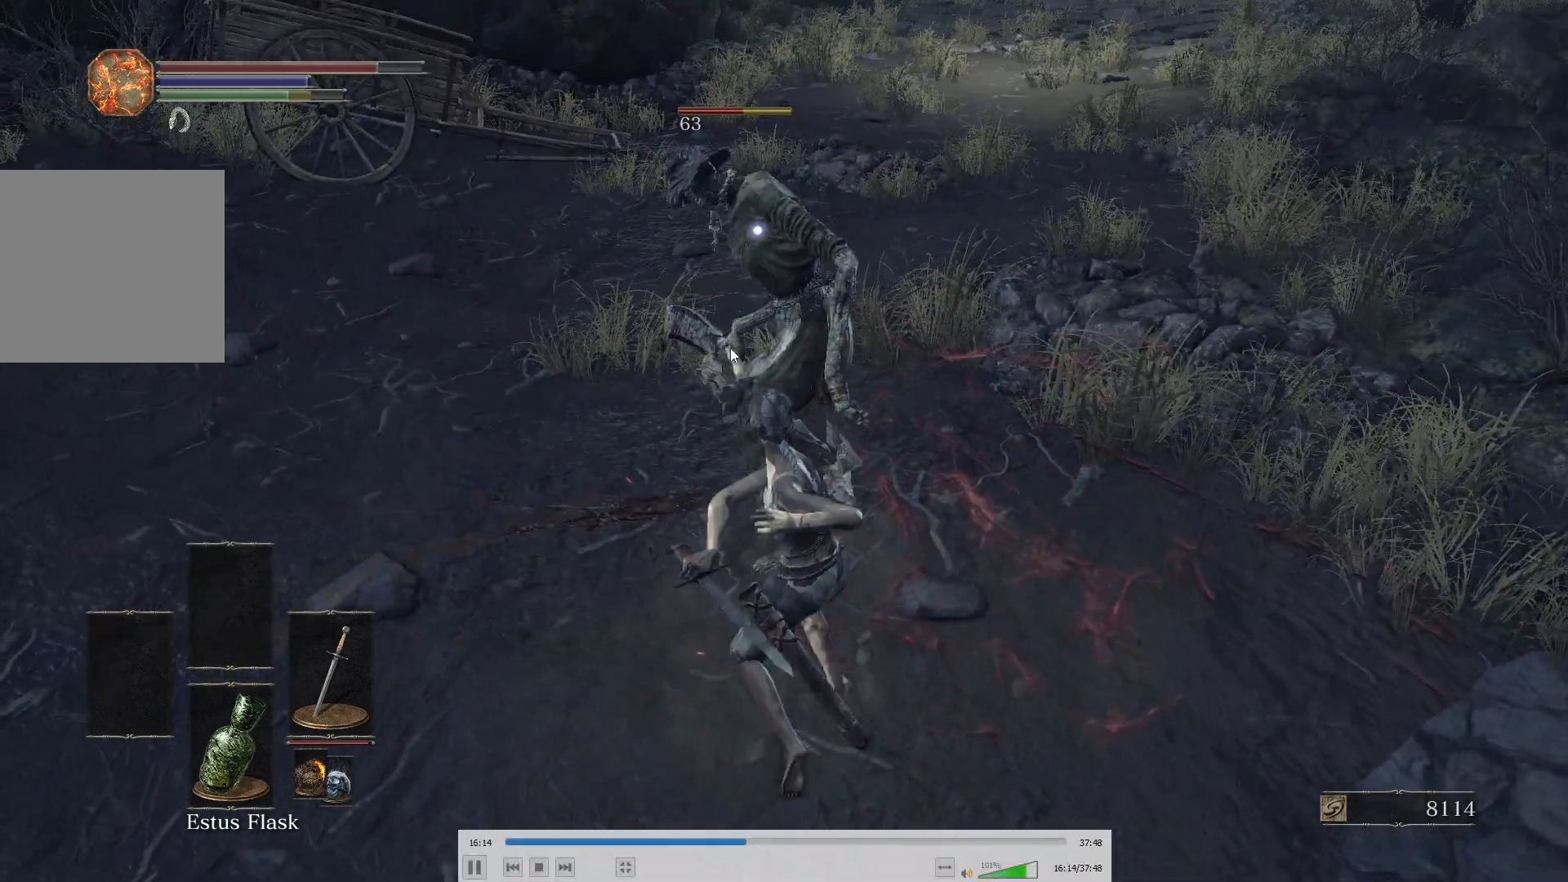
{"buttons": [], "left_stick": "up", "right_stick": "center", "events": [[200, "R1", "down"], [383, "R1", "up"]]}
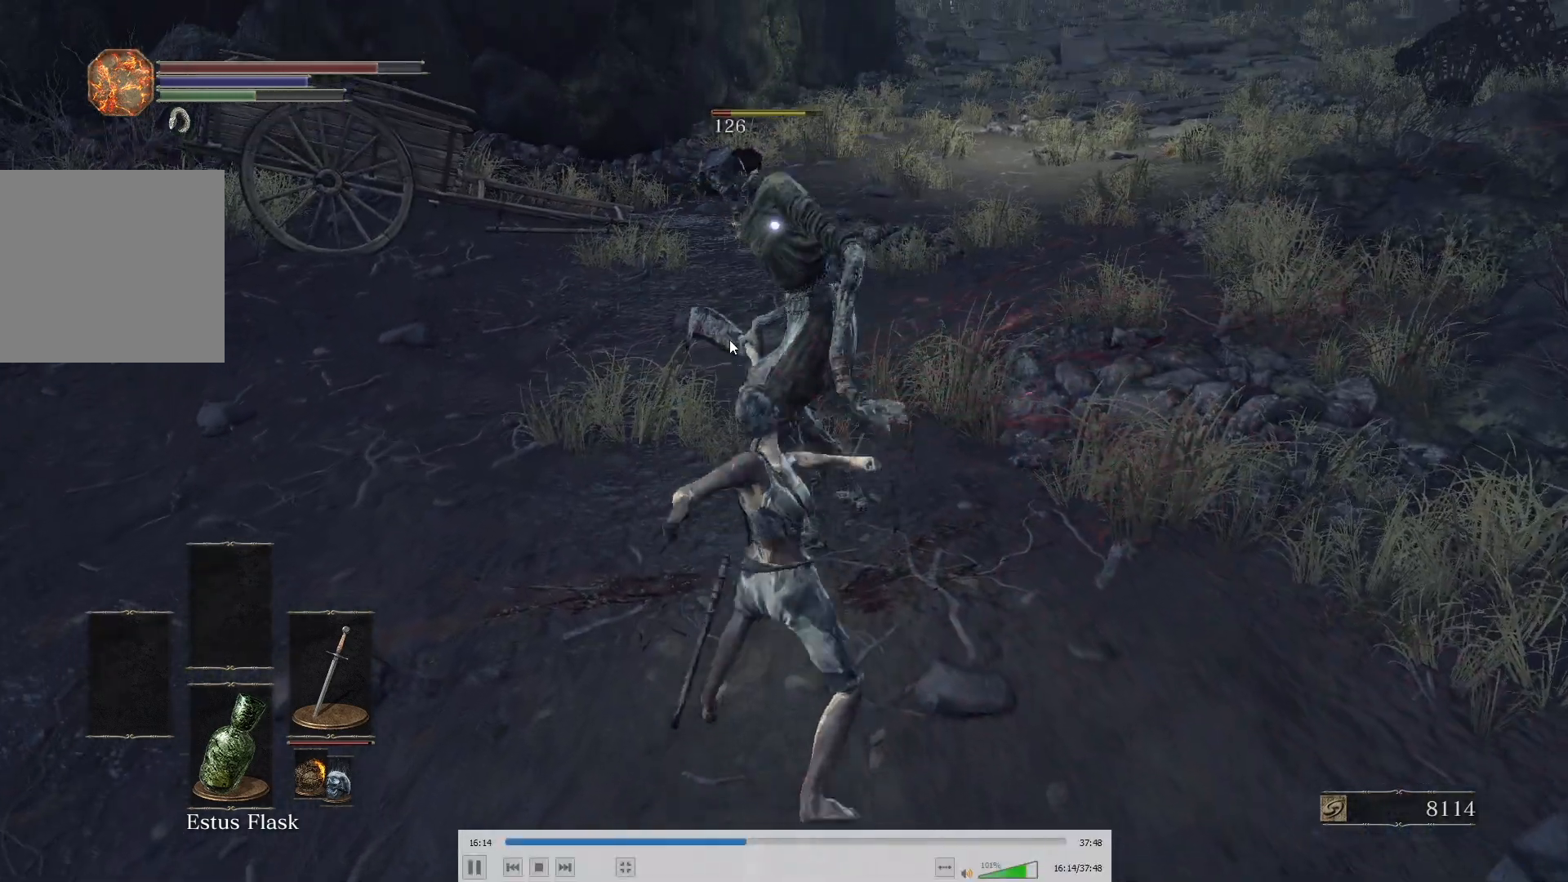
{"buttons": [], "left_stick": "center", "right_stick": "right", "events": [[150, "R3", "down"], [217, "right_stick", "right"], [267, "left_stick", "center"], [283, "R3", "up"]]}
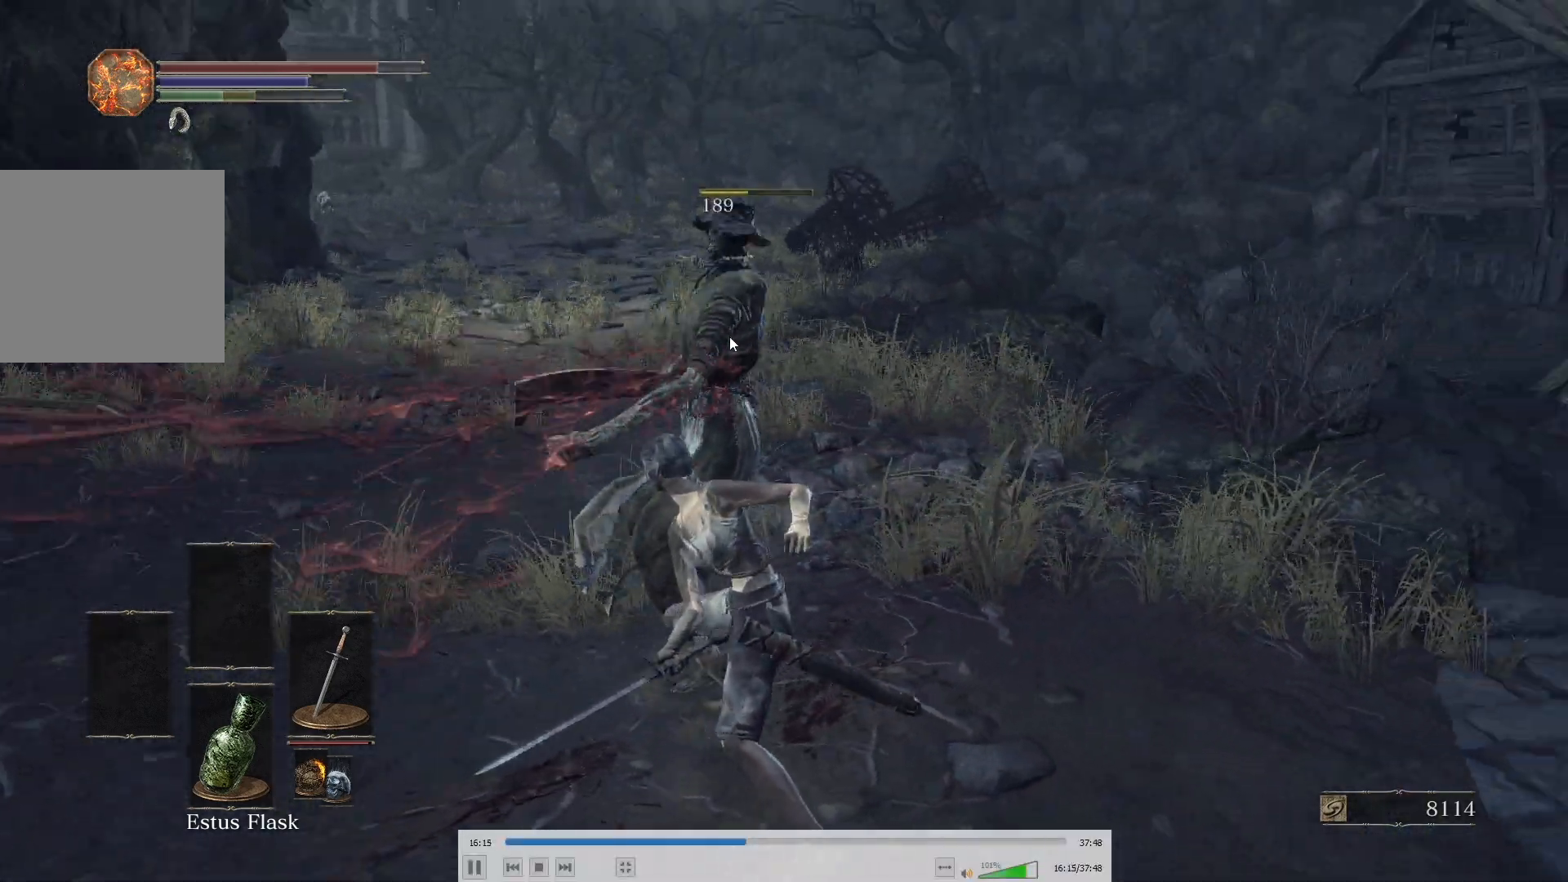
{"buttons": [], "left_stick": "up", "right_stick": "center", "events": [[367, "left_stick", "up"], [400, "right_stick", "center"]]}
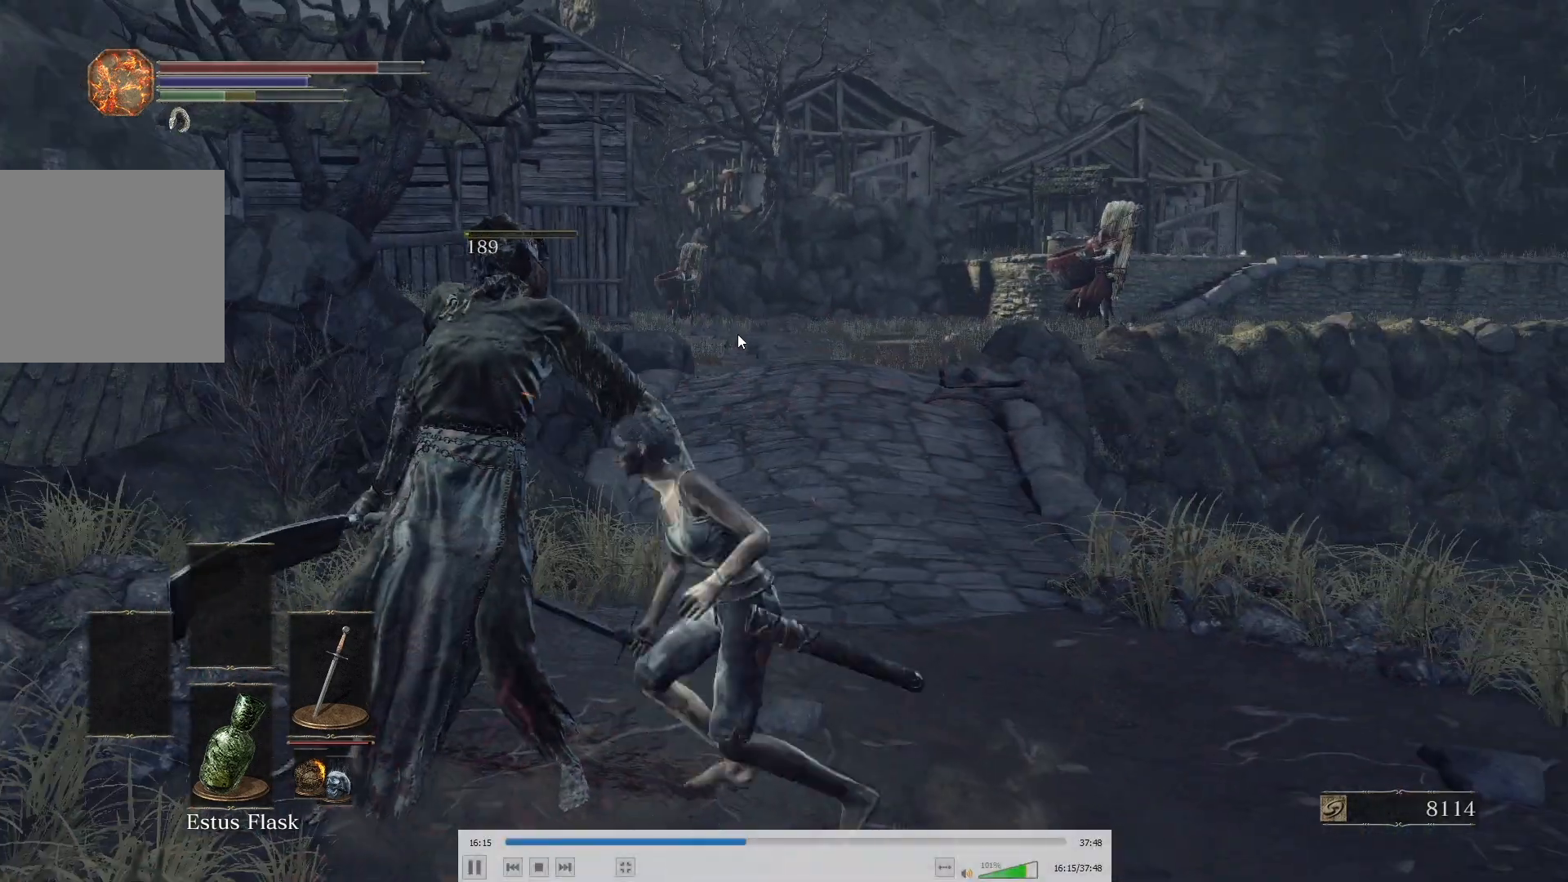
{"buttons": [], "left_stick": "up", "right_stick": "center", "events": []}
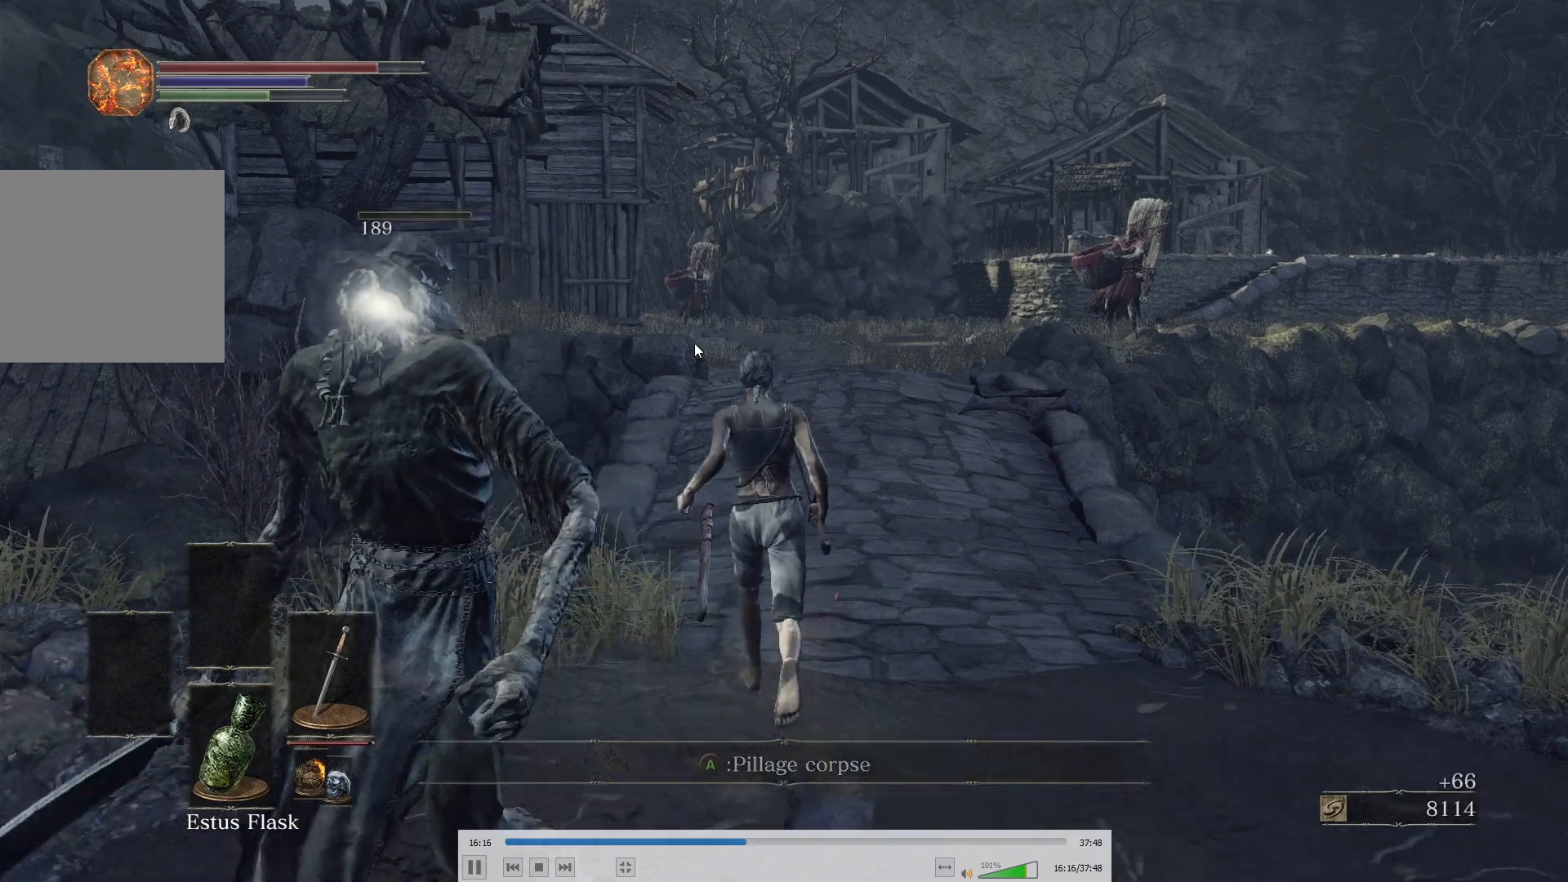
{"buttons": [], "left_stick": "down-left", "right_stick": "center", "events": [[67, "right_stick", "up"], [150, "right_stick", "center"], [250, "left_stick", "up-left"], [383, "left_stick", "down-left"]]}
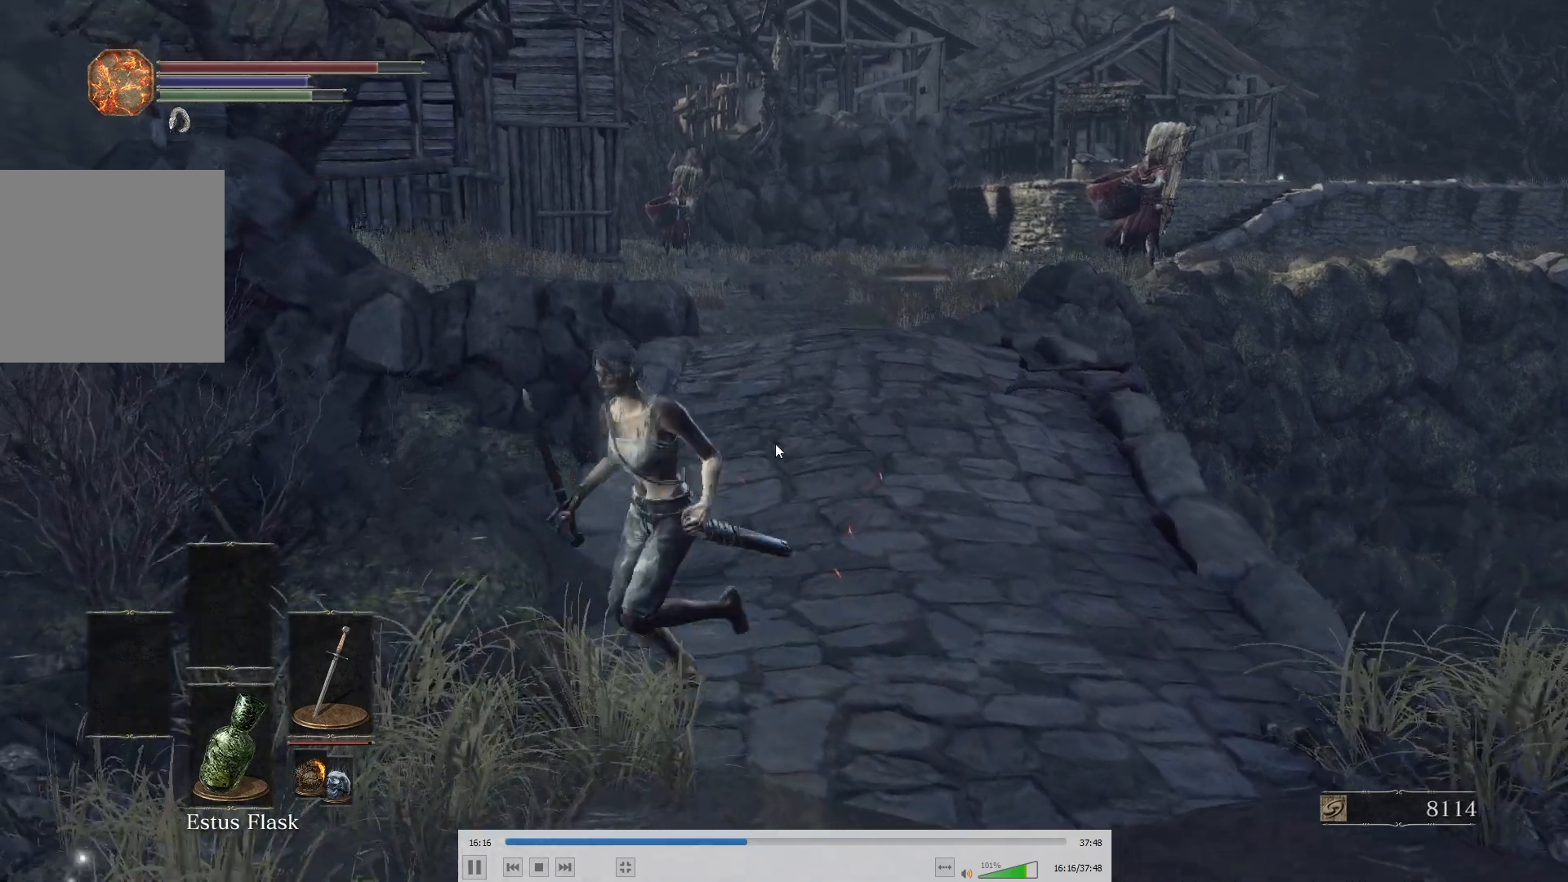
{"buttons": [], "left_stick": "down", "right_stick": "center", "events": [[17, "left_stick", "down"], [433, "A", "down"], [450, "A", "up"]]}
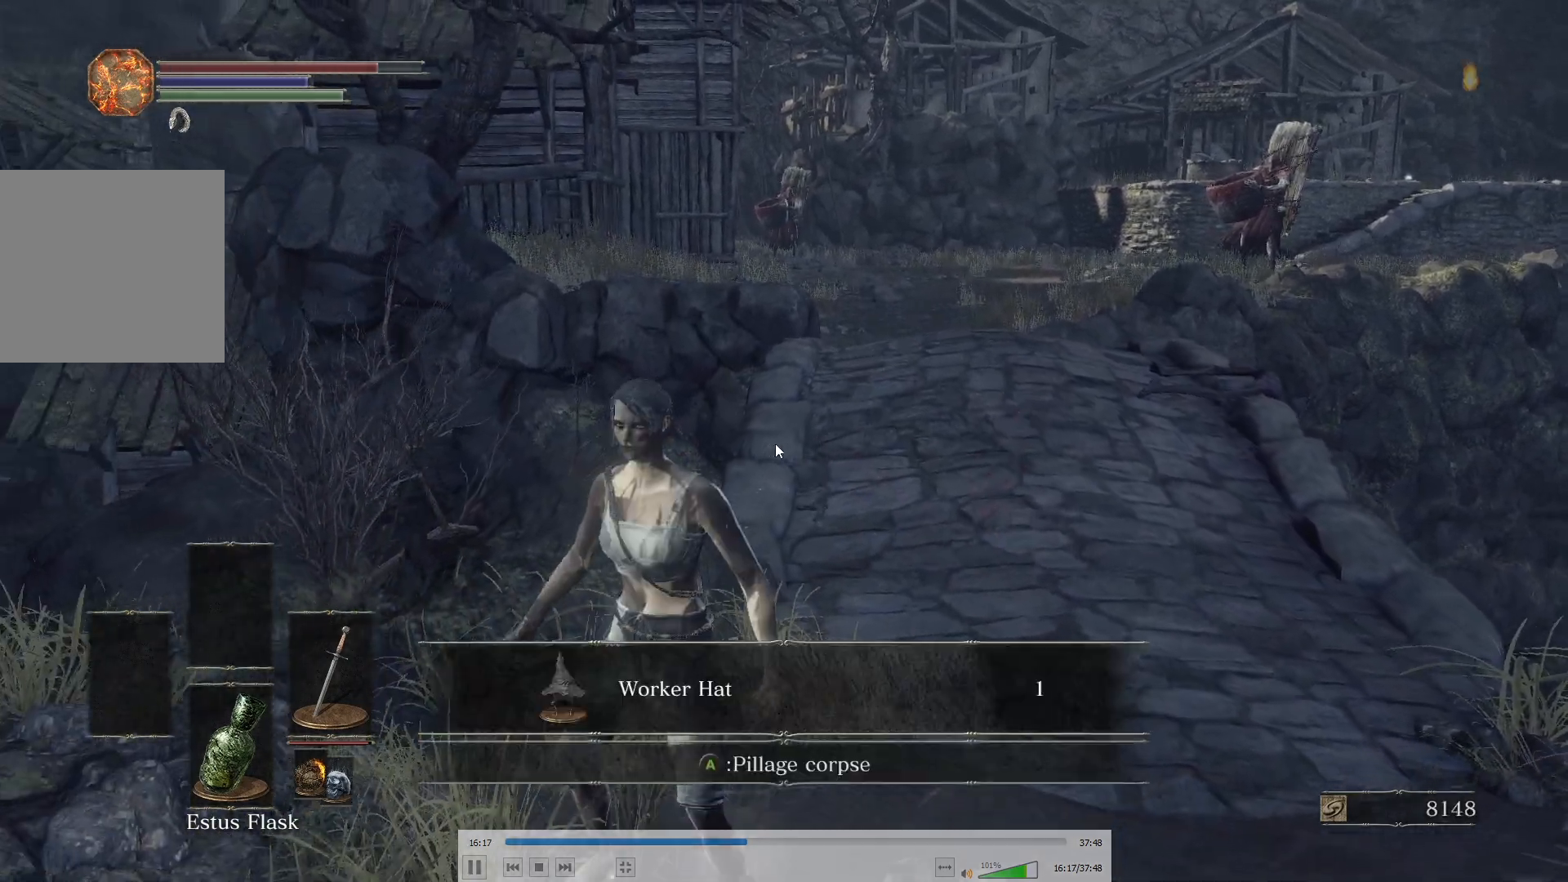
{"buttons": [], "left_stick": "down-right", "right_stick": "center", "events": [[33, "A", "down"], [100, "A", "up"], [167, "A", "down"], [267, "A", "up"], [350, "left_stick", "down-right"], [367, "A", "down"], [483, "A", "up"]]}
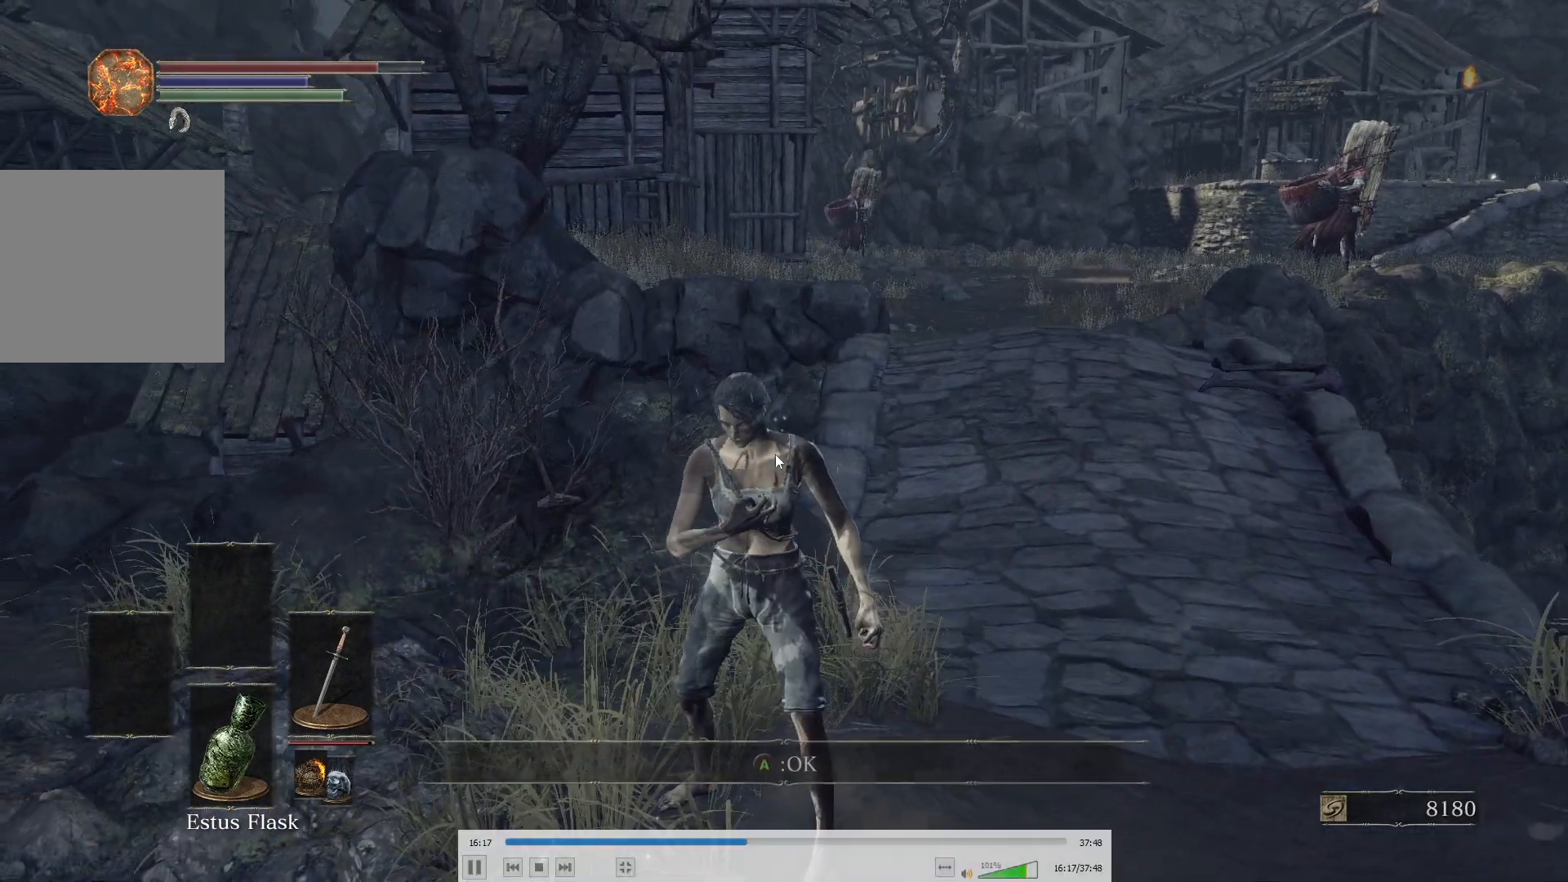
{"buttons": ["B"], "left_stick": "up-right", "right_stick": "right", "events": [[33, "left_stick", "right"], [200, "B", "down"], [200, "left_stick", "up-right"], [467, "right_stick", "right"]]}